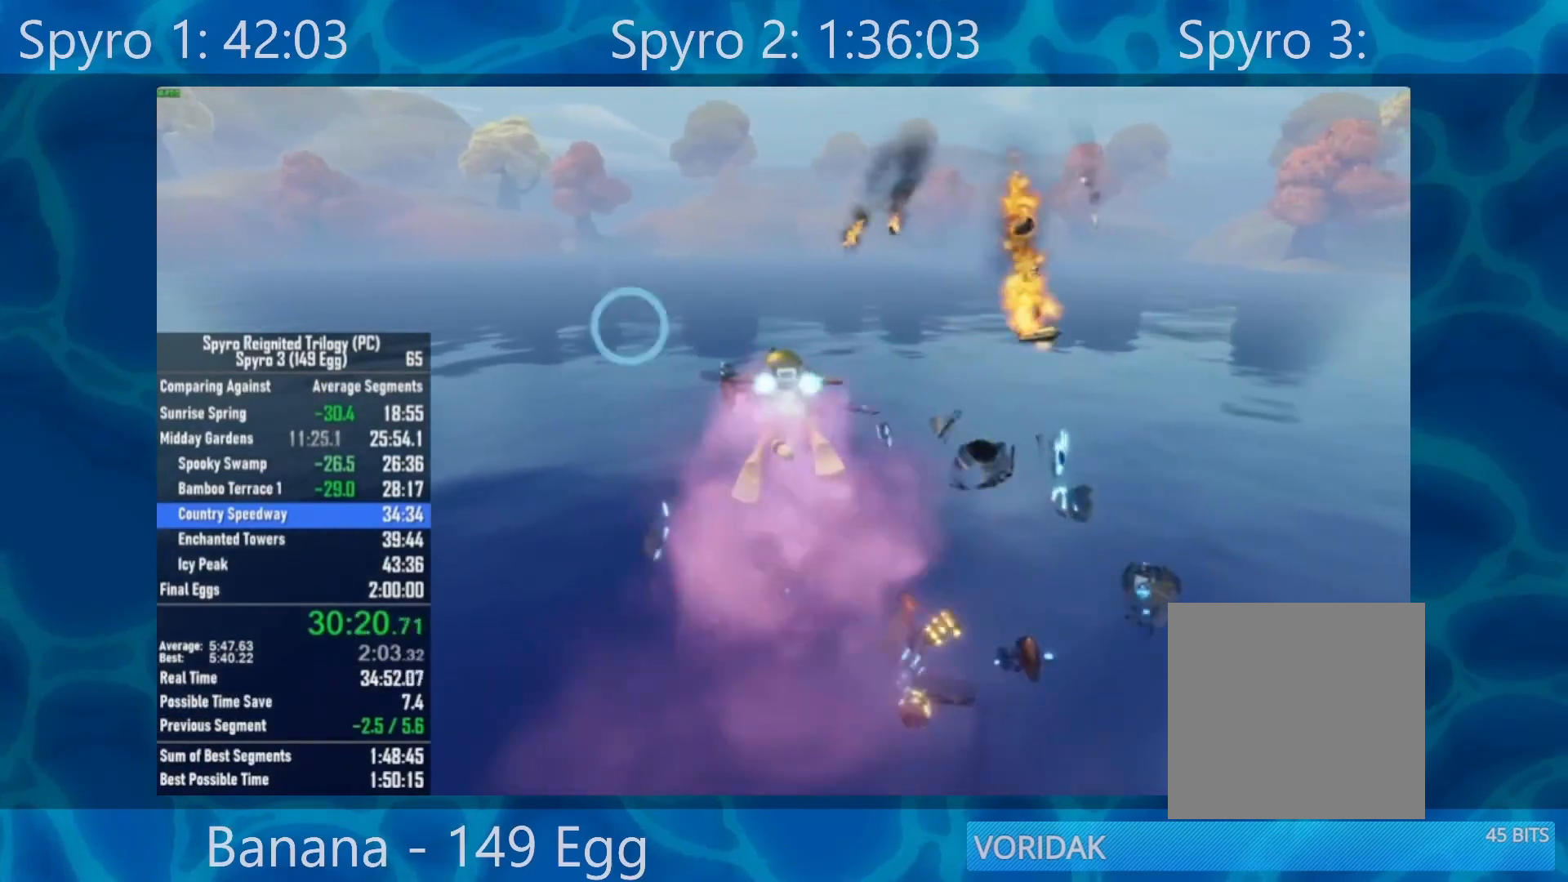
Gameplay with a controller (Xbox layout); each line is a JSON object with the inputs held at the frame after it. "events" lists button and stick changes between this image and that frame as [ms after this image, input, new state], when the widget could be followed in between.
{"buttons": [], "left_stick": "up", "right_stick": "center", "events": [[183, "left_stick", "down-right"], [417, "left_stick", "up"]]}
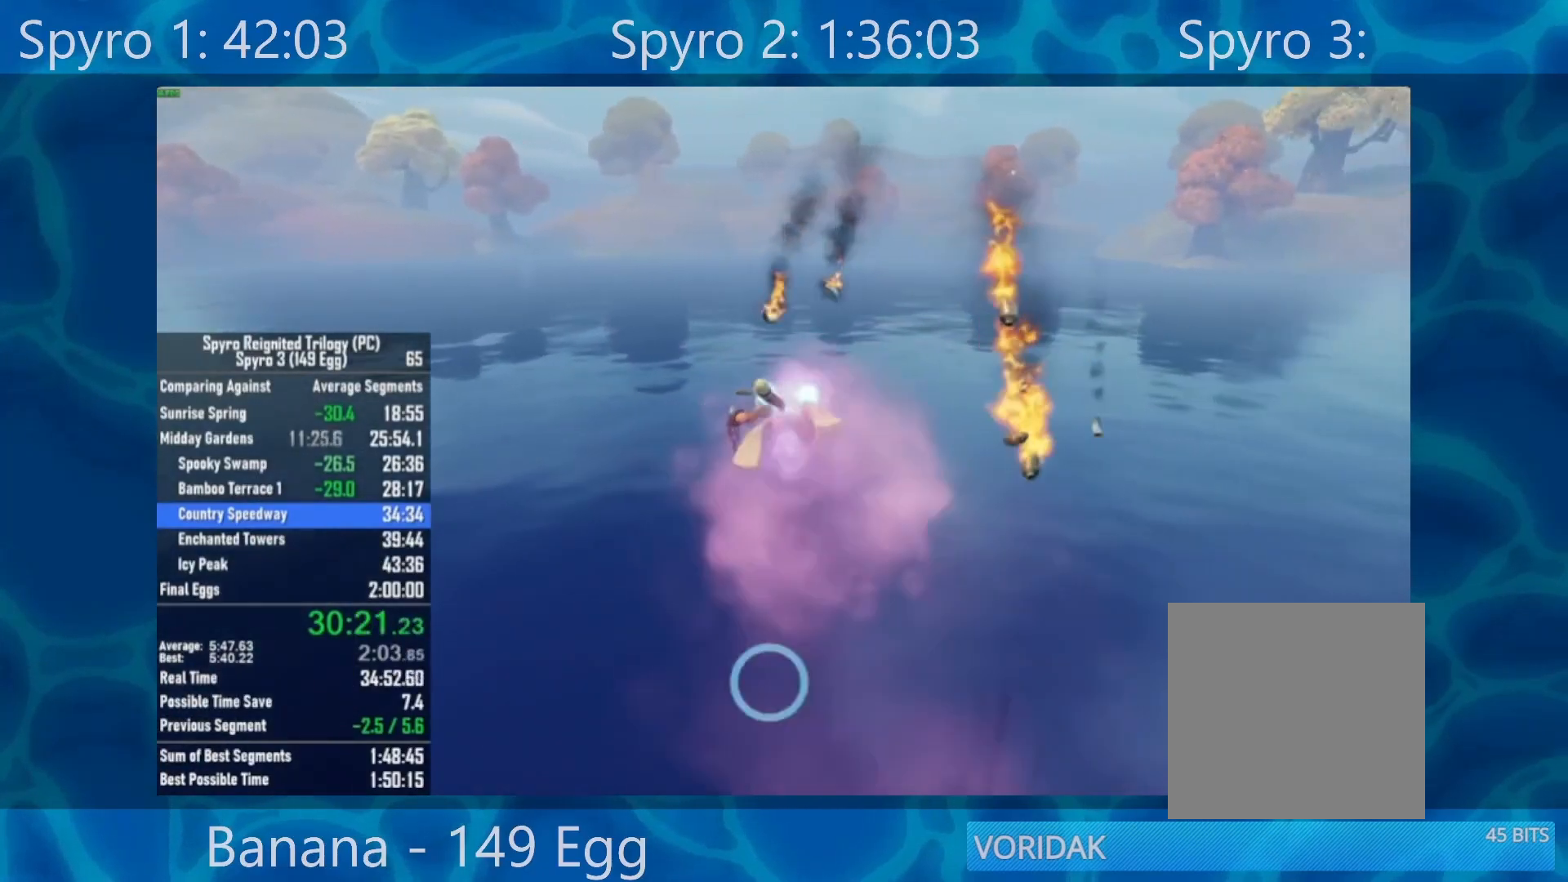
{"buttons": [], "left_stick": "up", "right_stick": "center", "events": [[50, "left_stick", "up-left"], [383, "left_stick", "up"]]}
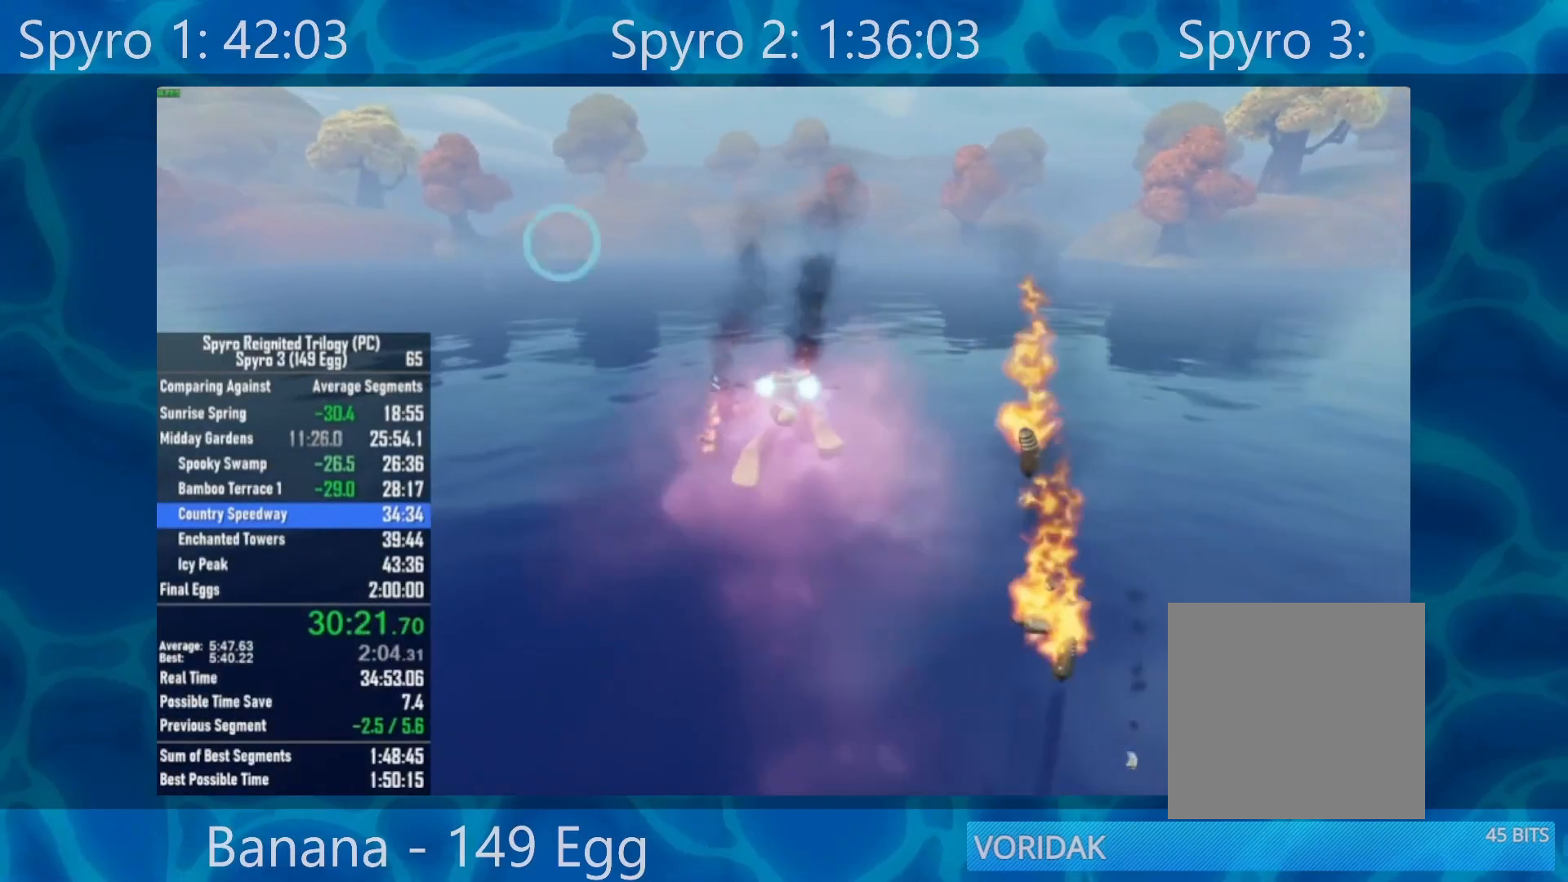
{"buttons": [], "left_stick": "down-right", "right_stick": "center", "events": [[83, "left_stick", "right"], [250, "left_stick", "down-right"]]}
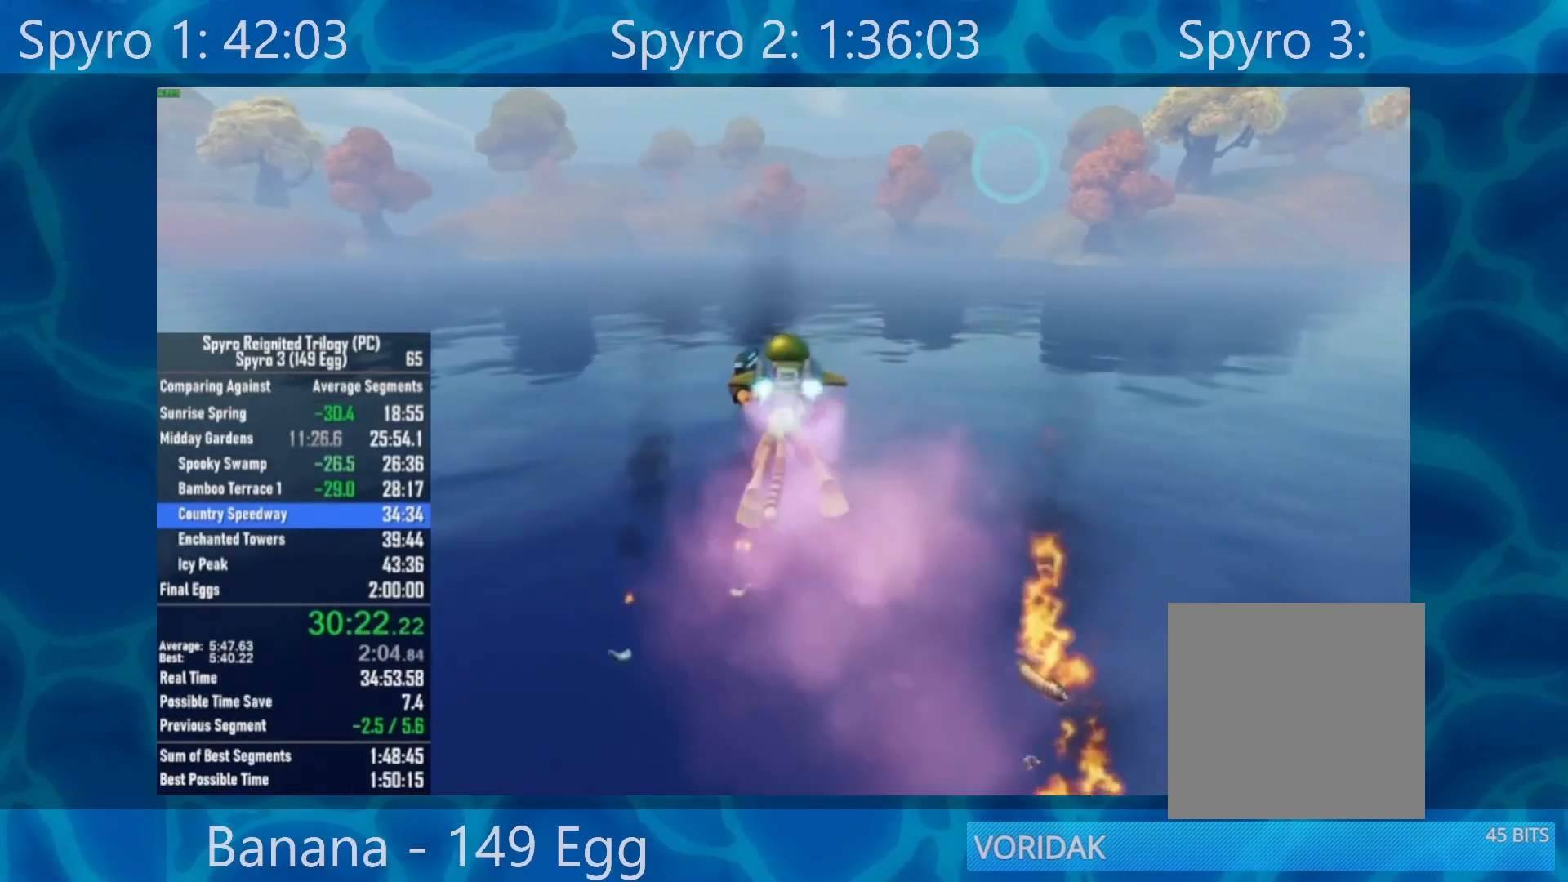
{"buttons": [], "left_stick": "down", "right_stick": "center", "events": [[283, "left_stick", "down"]]}
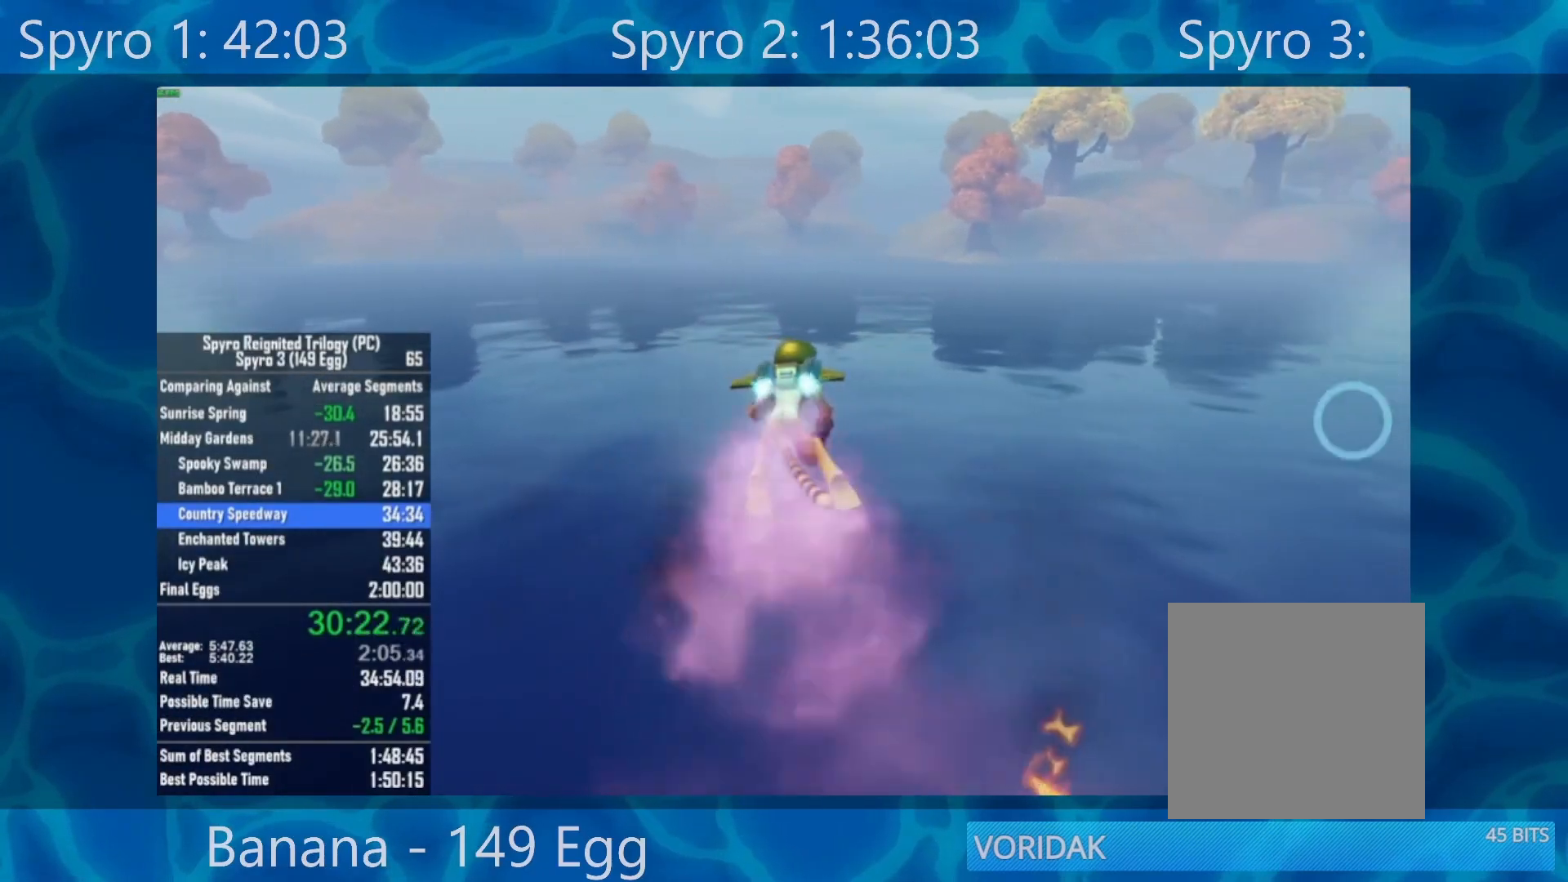
{"buttons": [], "left_stick": "up-right", "right_stick": "center", "events": [[33, "left_stick", "left"], [150, "left_stick", "up"], [250, "left_stick", "up-right"]]}
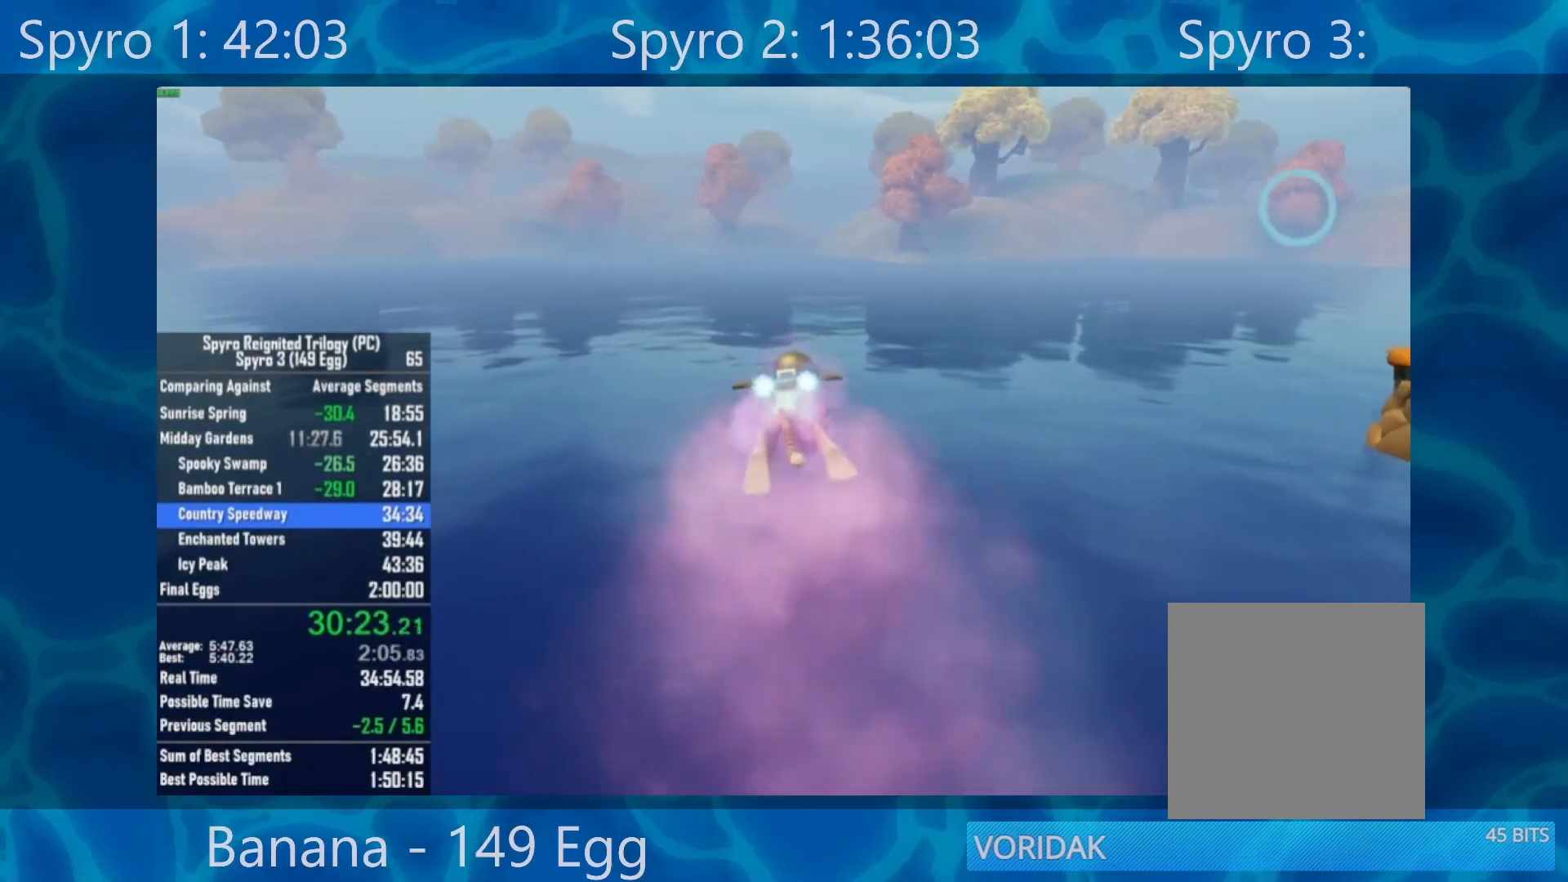
{"buttons": [], "left_stick": "up-right", "right_stick": "center", "events": []}
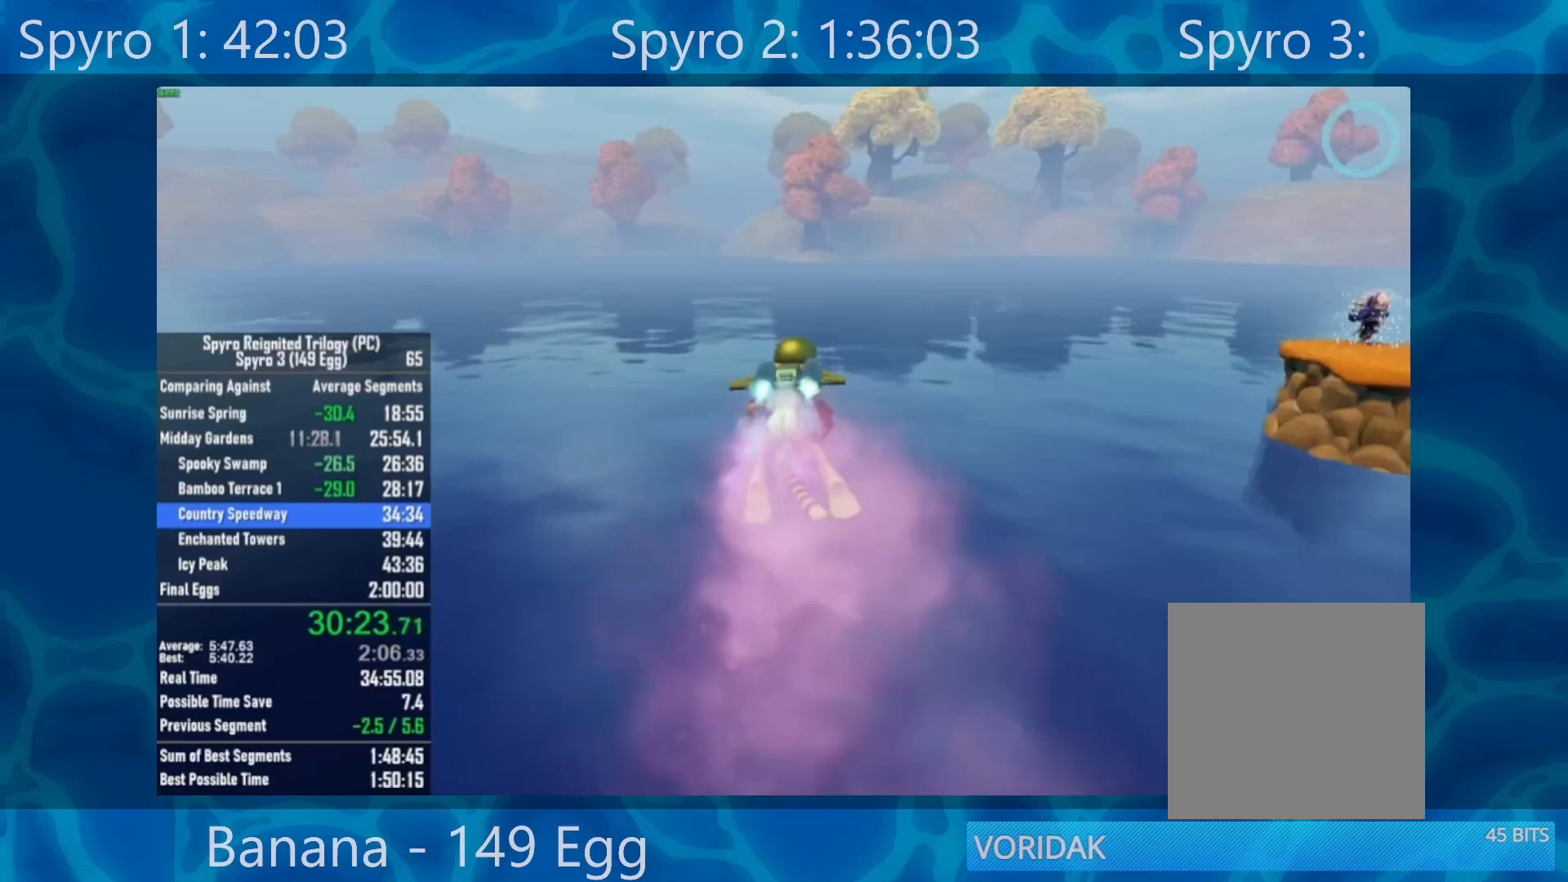
{"buttons": [], "left_stick": "down-left", "right_stick": "center", "events": [[50, "left_stick", "up"], [183, "left_stick", "center"], [283, "left_stick", "down"], [383, "left_stick", "down-left"]]}
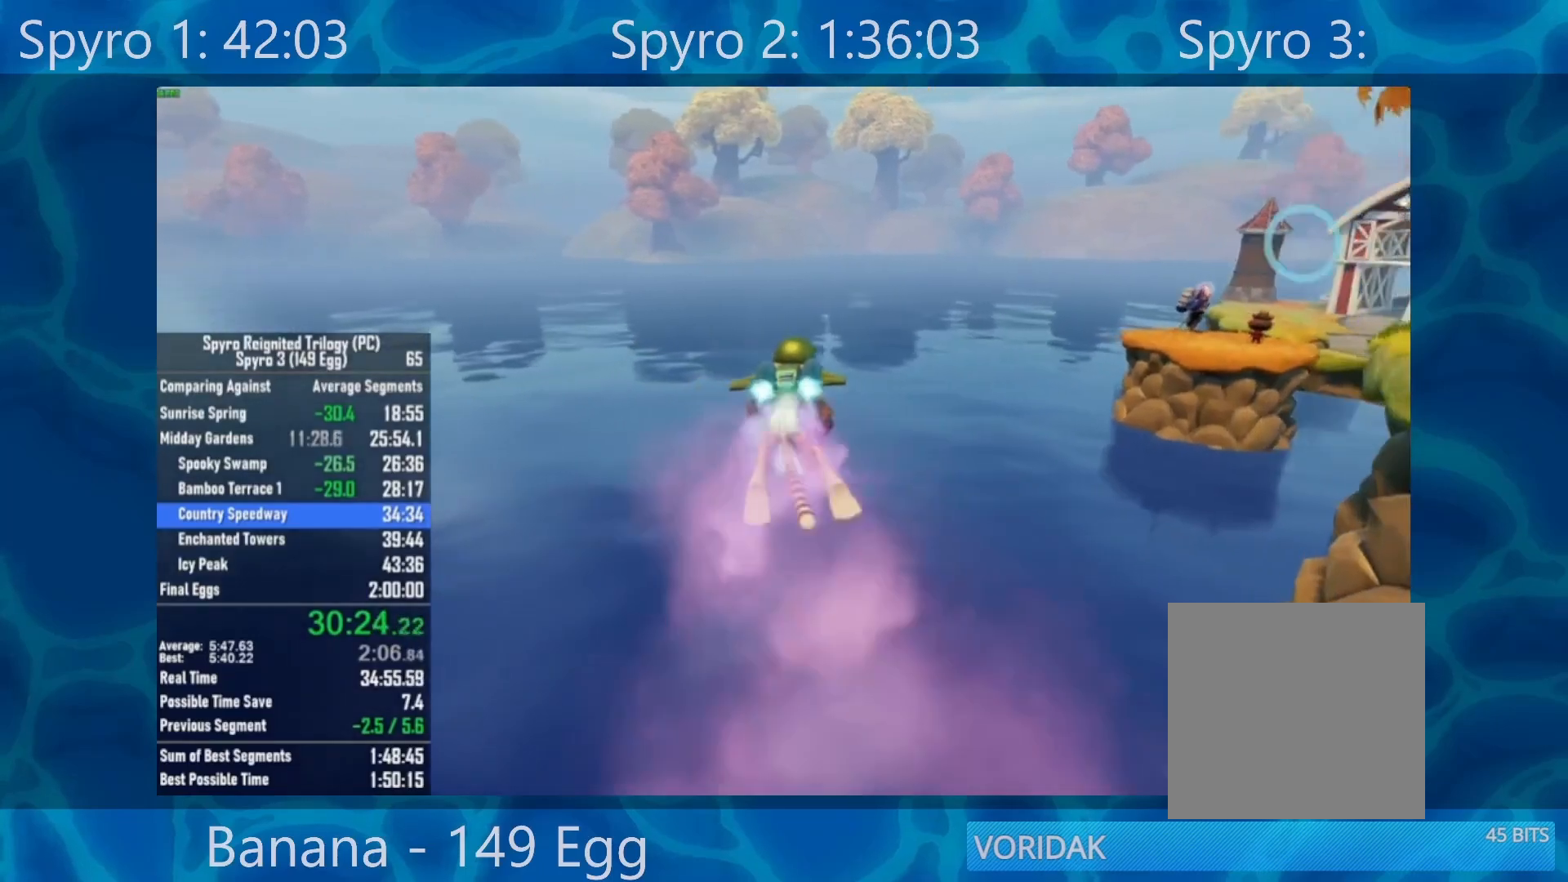
{"buttons": ["B"], "left_stick": "down", "right_stick": "center", "events": [[17, "left_stick", "left"], [150, "left_stick", "center"], [183, "B", "down"], [317, "B", "up"], [383, "B", "down"], [450, "left_stick", "down"]]}
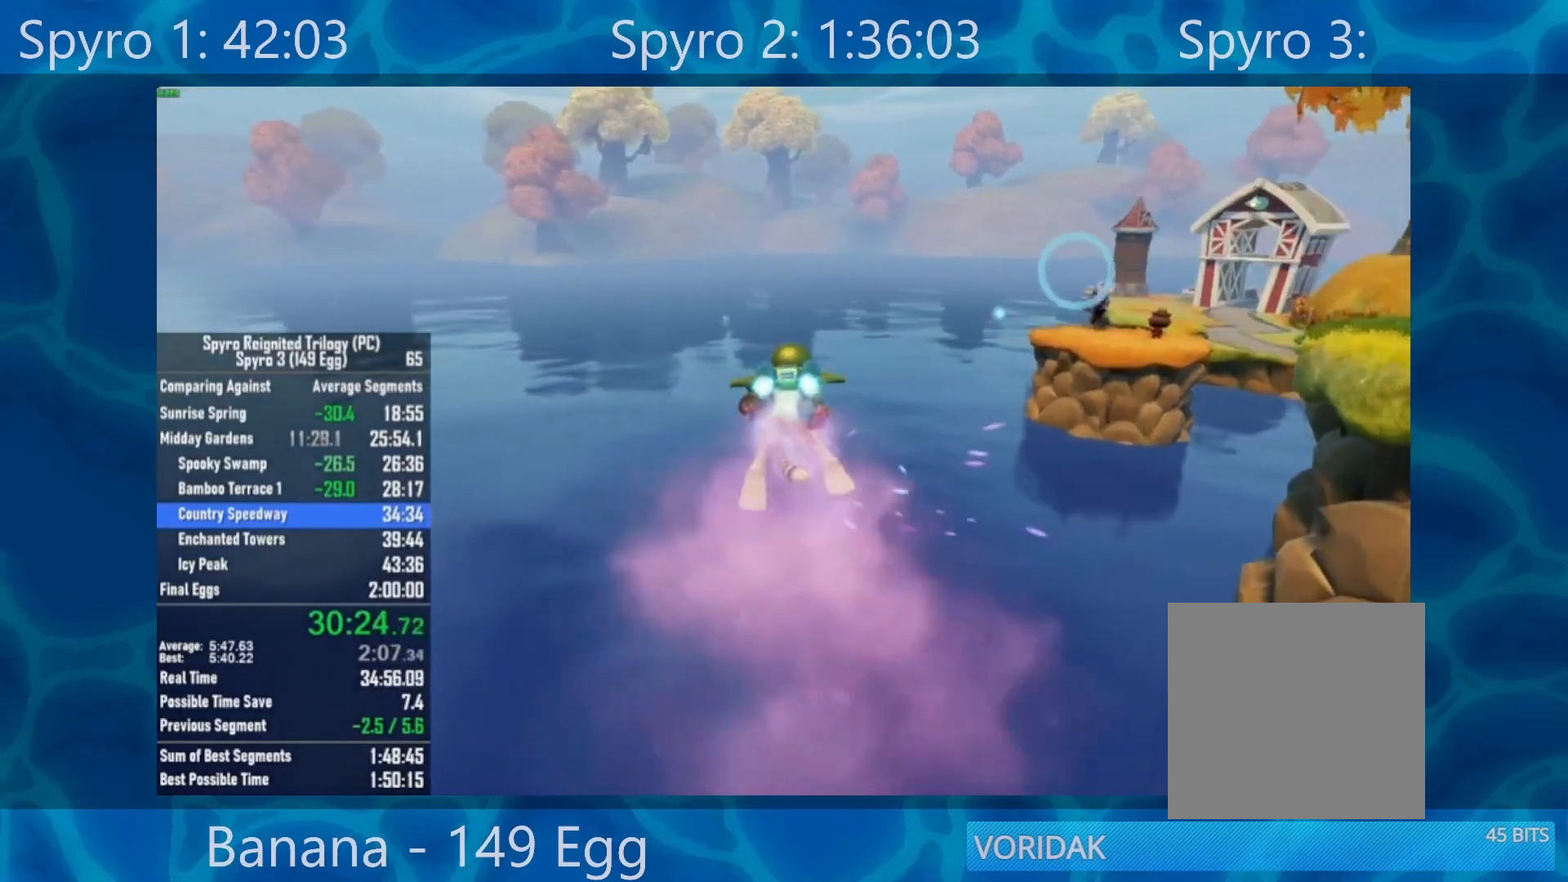
{"buttons": [], "left_stick": "center", "right_stick": "center", "events": [[17, "B", "up"], [50, "B", "down"], [50, "left_stick", "center"], [217, "B", "up"], [250, "left_stick", "left"], [317, "B", "down"], [383, "B", "up"], [383, "left_stick", "center"]]}
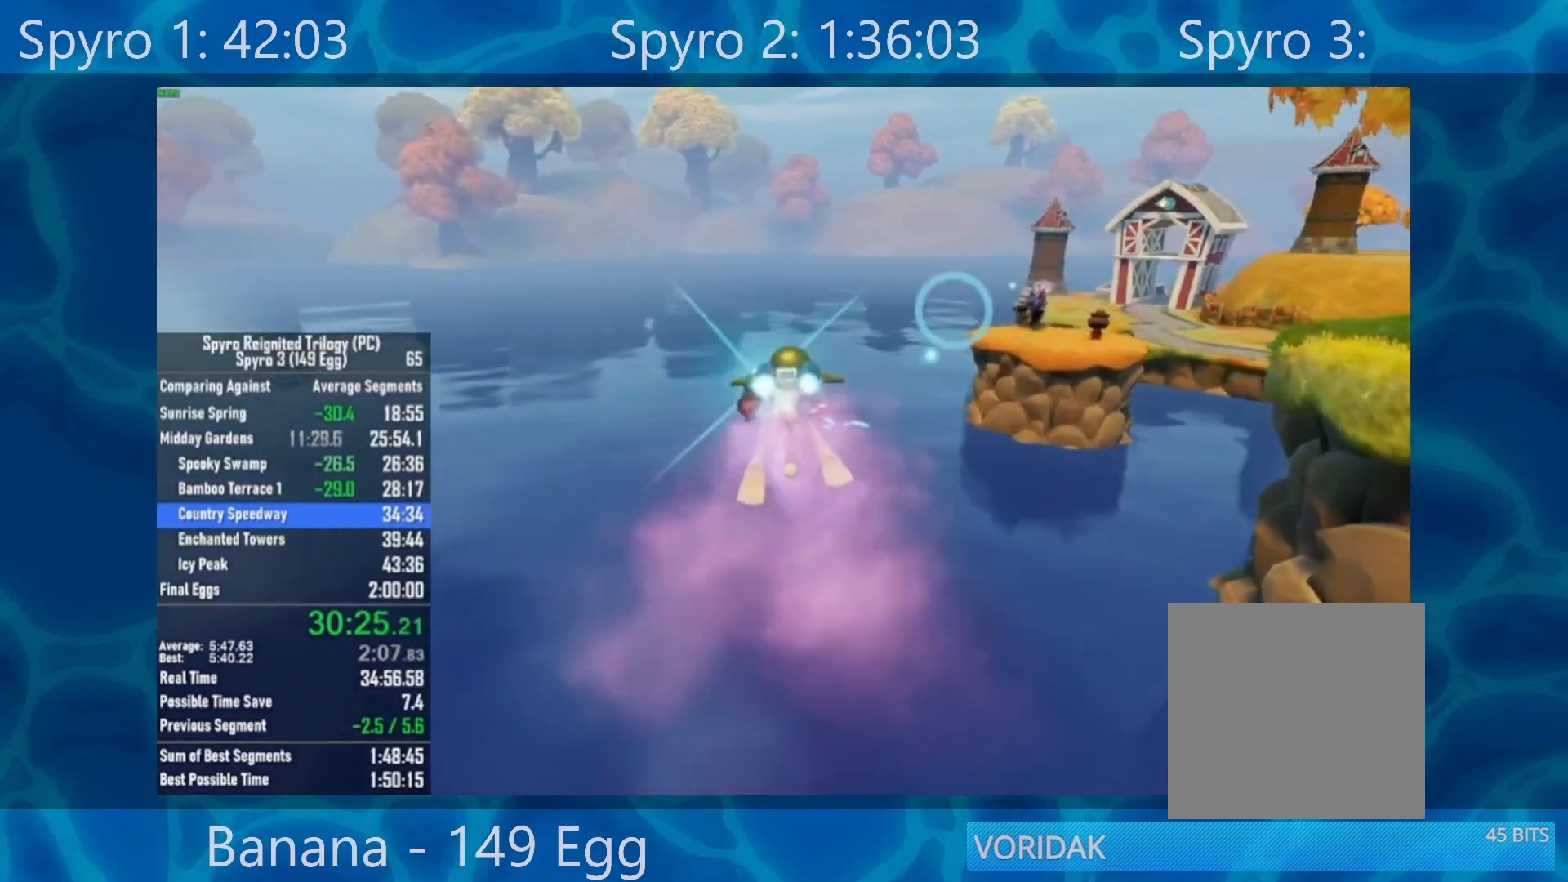
{"buttons": ["B"], "left_stick": "center", "right_stick": "center", "events": [[17, "B", "down"], [83, "B", "up"], [217, "B", "down"], [283, "B", "up"], [417, "B", "down"]]}
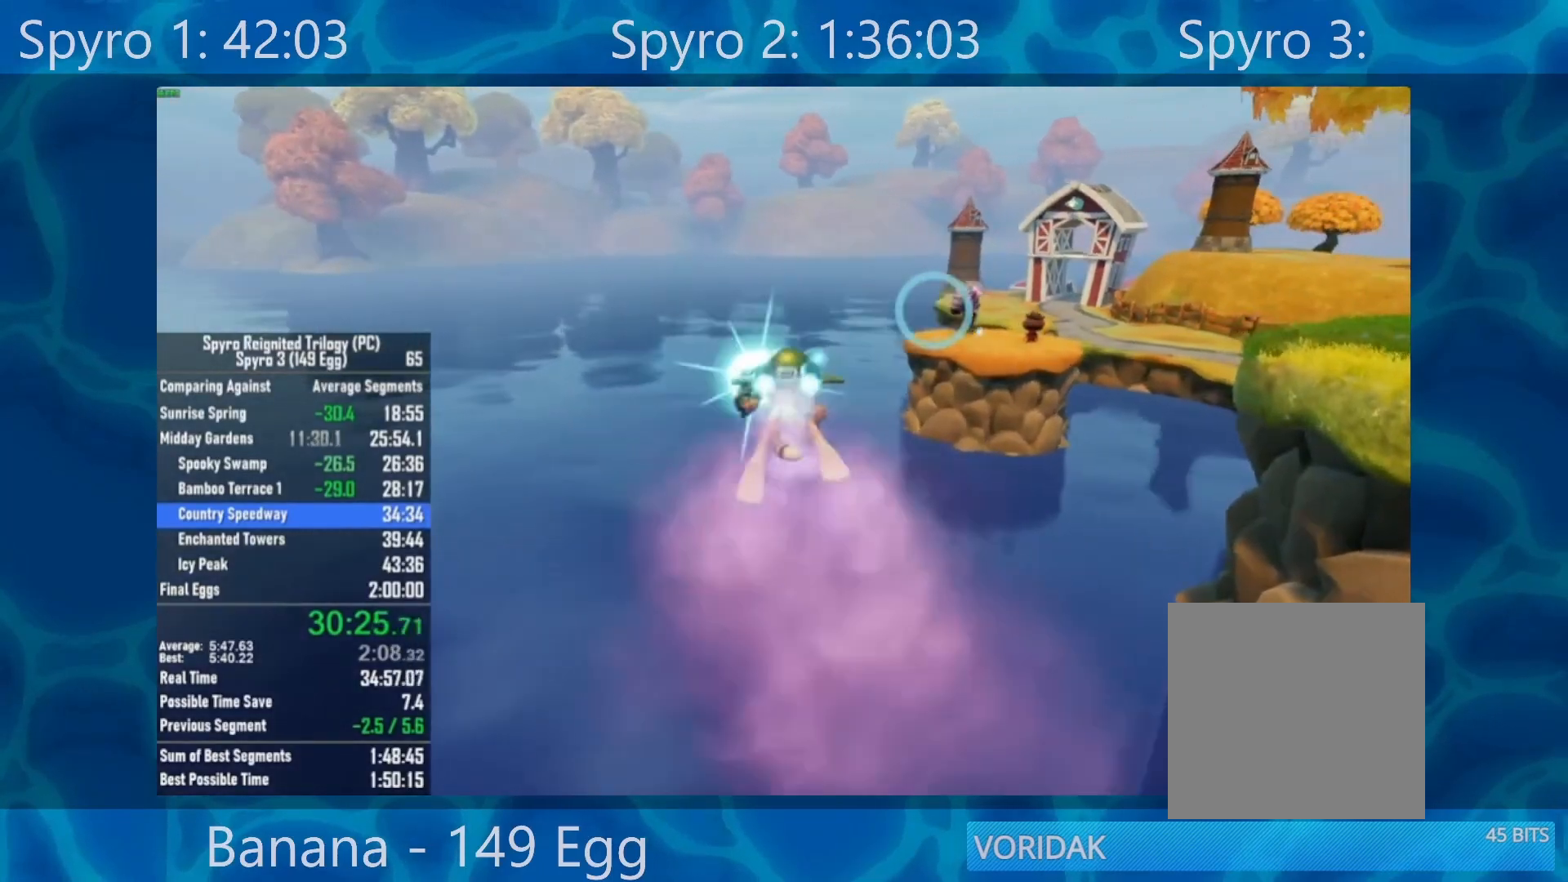
{"buttons": [], "left_stick": "center", "right_stick": "center", "events": [[17, "B", "up"], [117, "B", "down"], [217, "B", "up"], [317, "B", "down"], [383, "B", "up"]]}
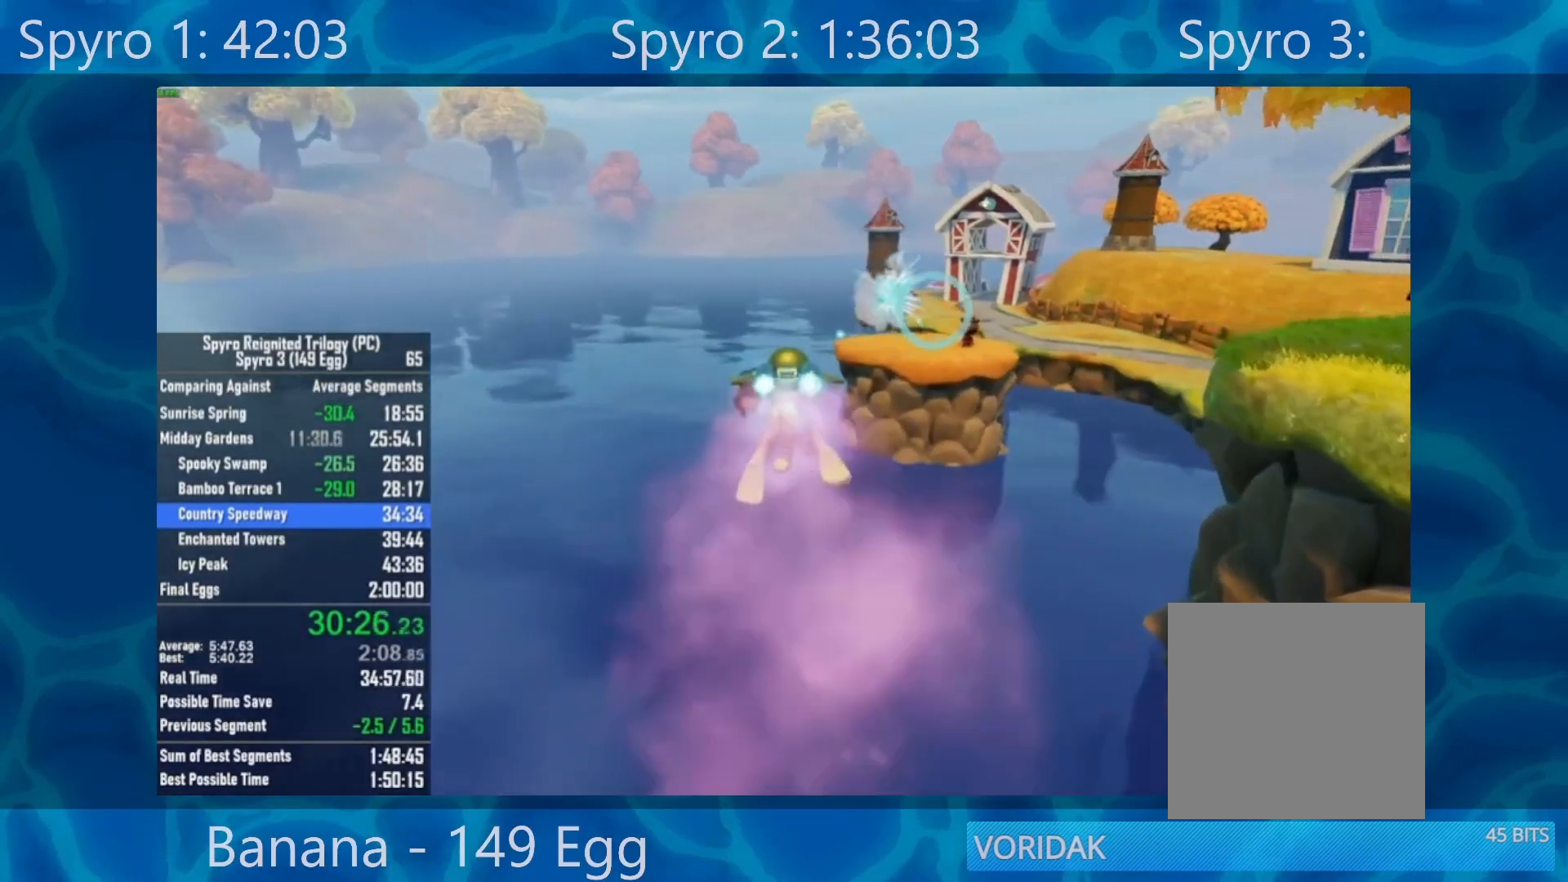
{"buttons": [], "left_stick": "up-right", "right_stick": "center", "events": [[17, "B", "down"], [83, "B", "up"], [283, "left_stick", "up-right"]]}
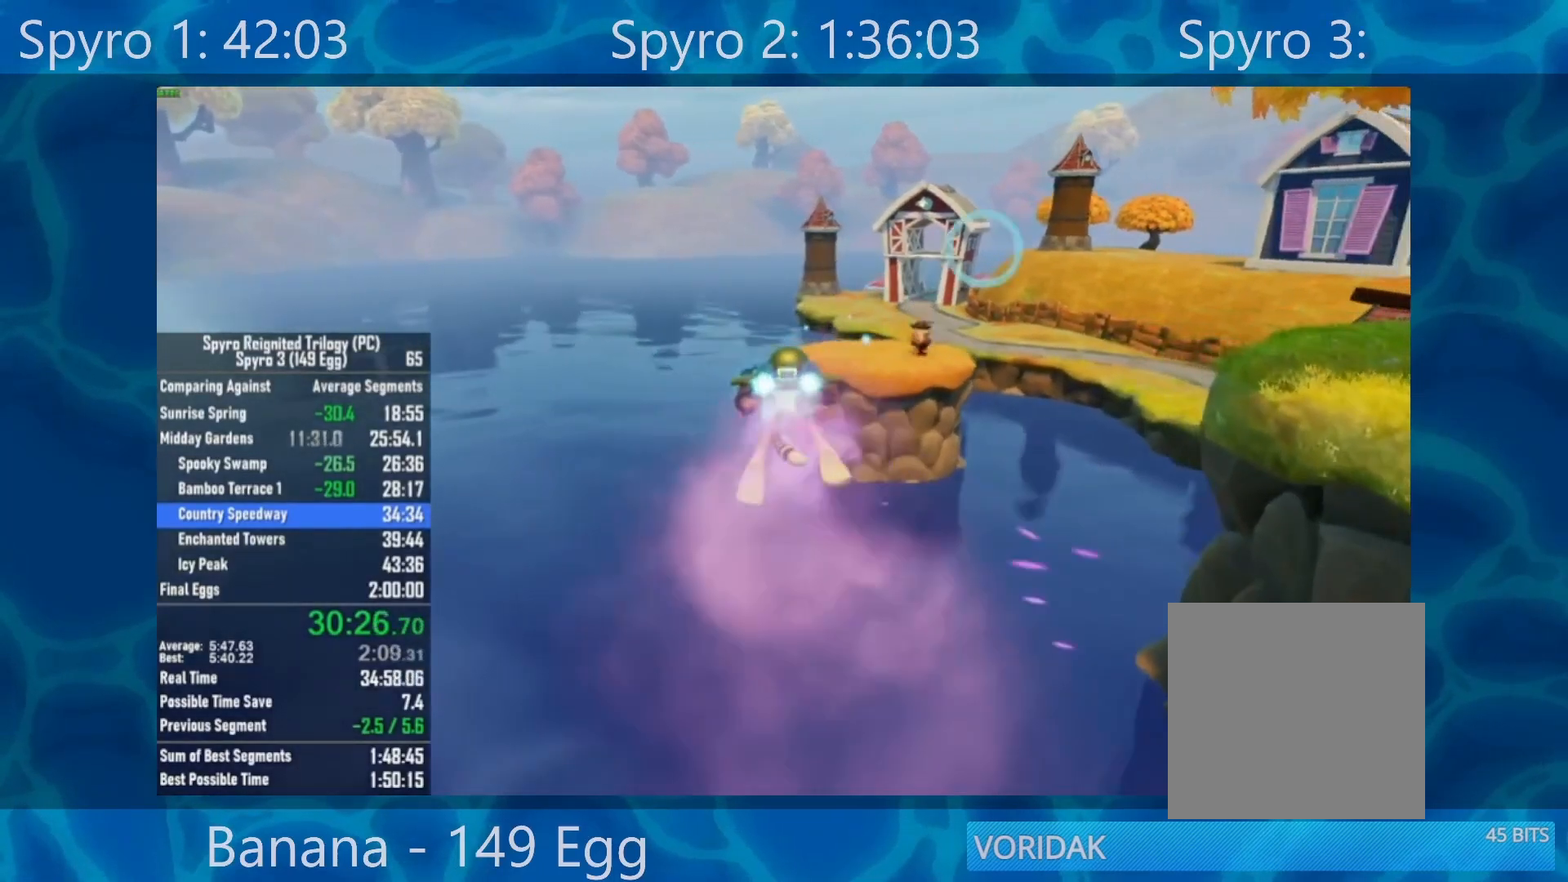
{"buttons": ["B"], "left_stick": "center", "right_stick": "center", "events": [[67, "left_stick", "center"], [250, "left_stick", "down-right"], [383, "left_stick", "center"], [483, "B", "down"]]}
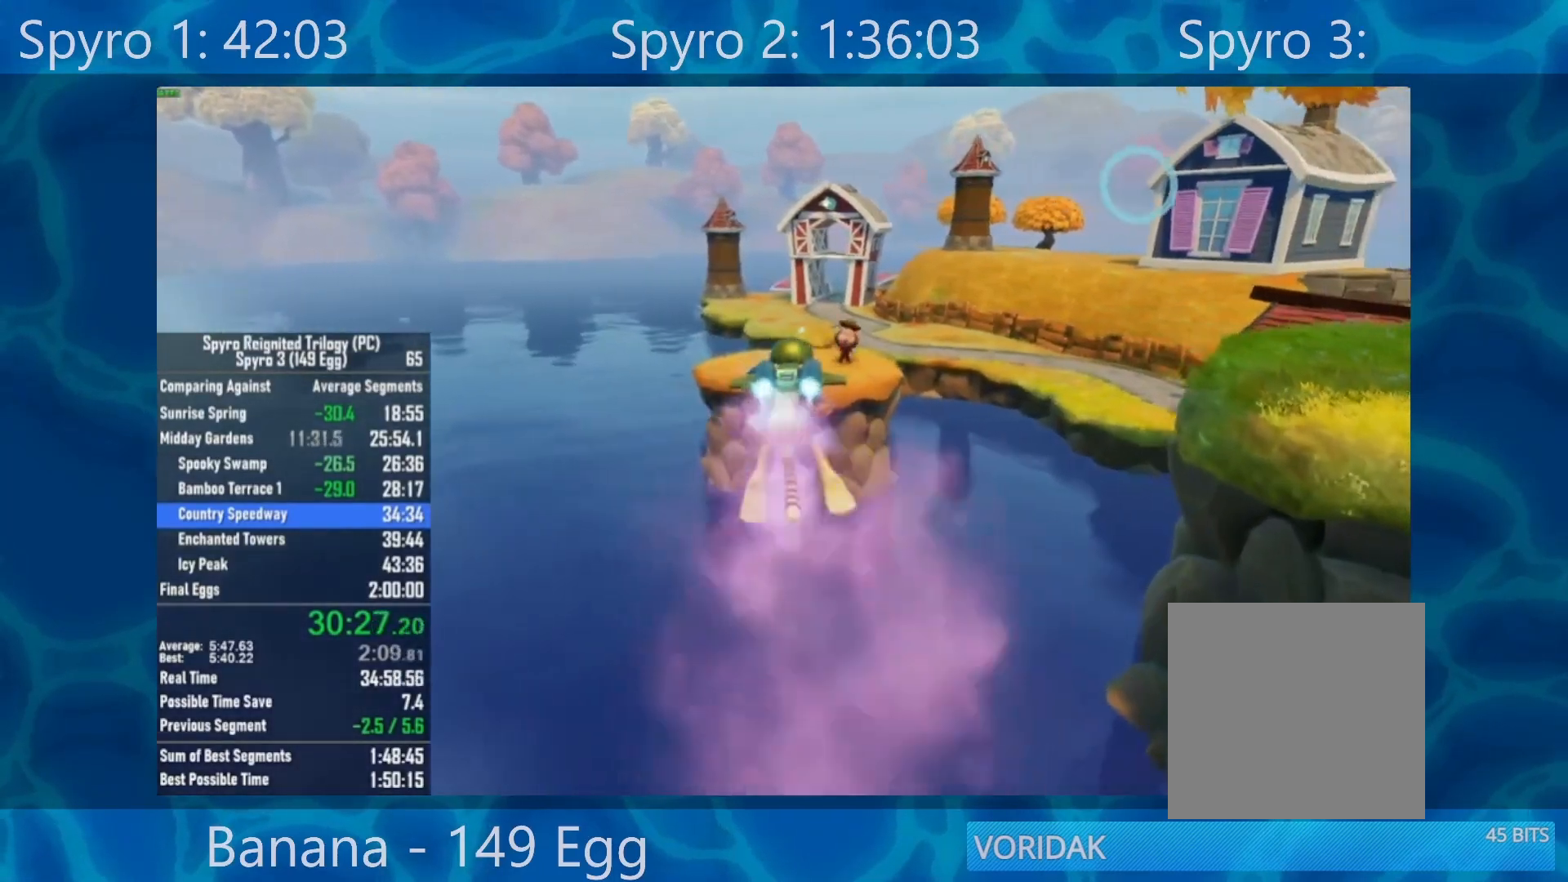
{"buttons": ["B"], "left_stick": "center", "right_stick": "center", "events": [[83, "B", "up"], [217, "B", "down"], [217, "left_stick", "left"], [283, "B", "up"], [400, "B", "down"], [400, "left_stick", "center"]]}
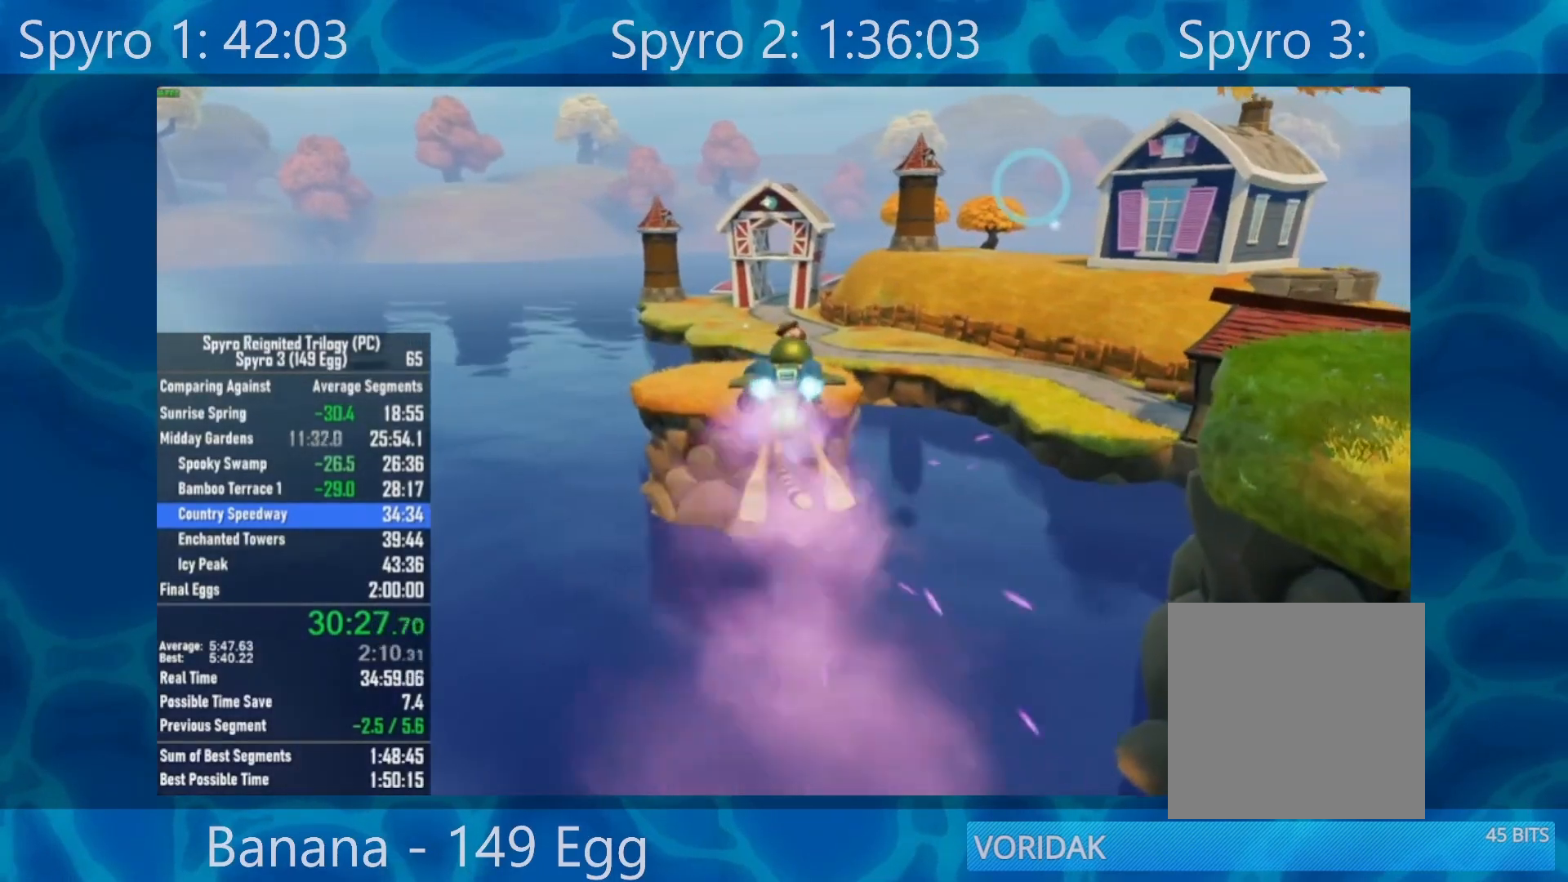
{"buttons": ["B"], "left_stick": "center", "right_stick": "center", "events": [[17, "B", "up"], [100, "B", "down"], [217, "B", "up"], [283, "B", "down"], [417, "B", "up"], [483, "B", "down"]]}
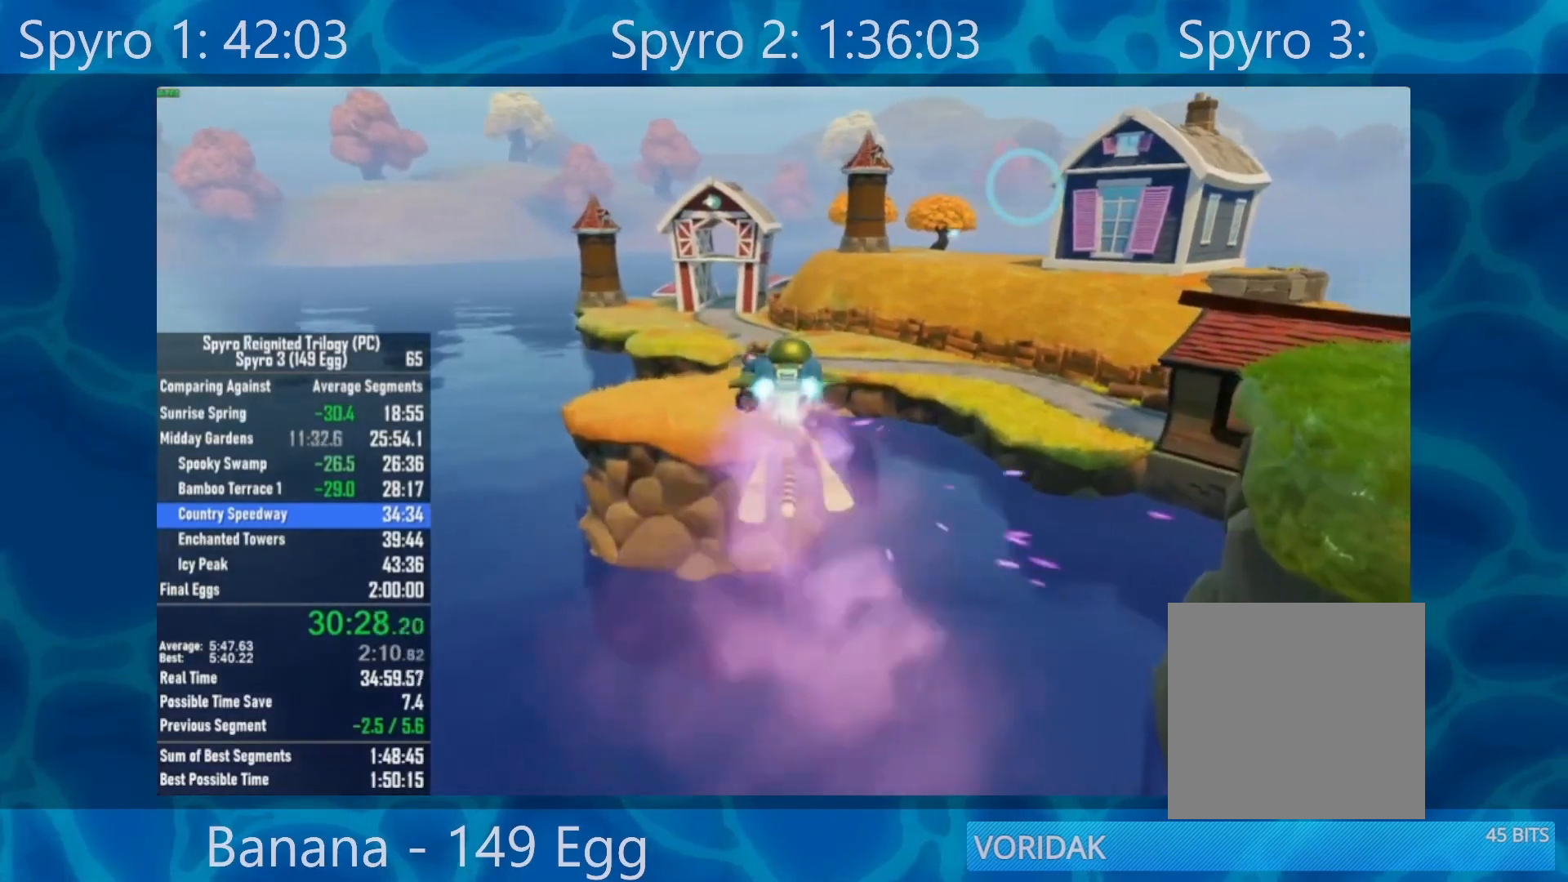
{"buttons": ["B"], "left_stick": "down-left", "right_stick": "center", "events": [[117, "B", "up"], [117, "left_stick", "left"], [217, "B", "down"], [283, "B", "up"], [283, "left_stick", "center"], [417, "B", "down"], [483, "left_stick", "down-left"]]}
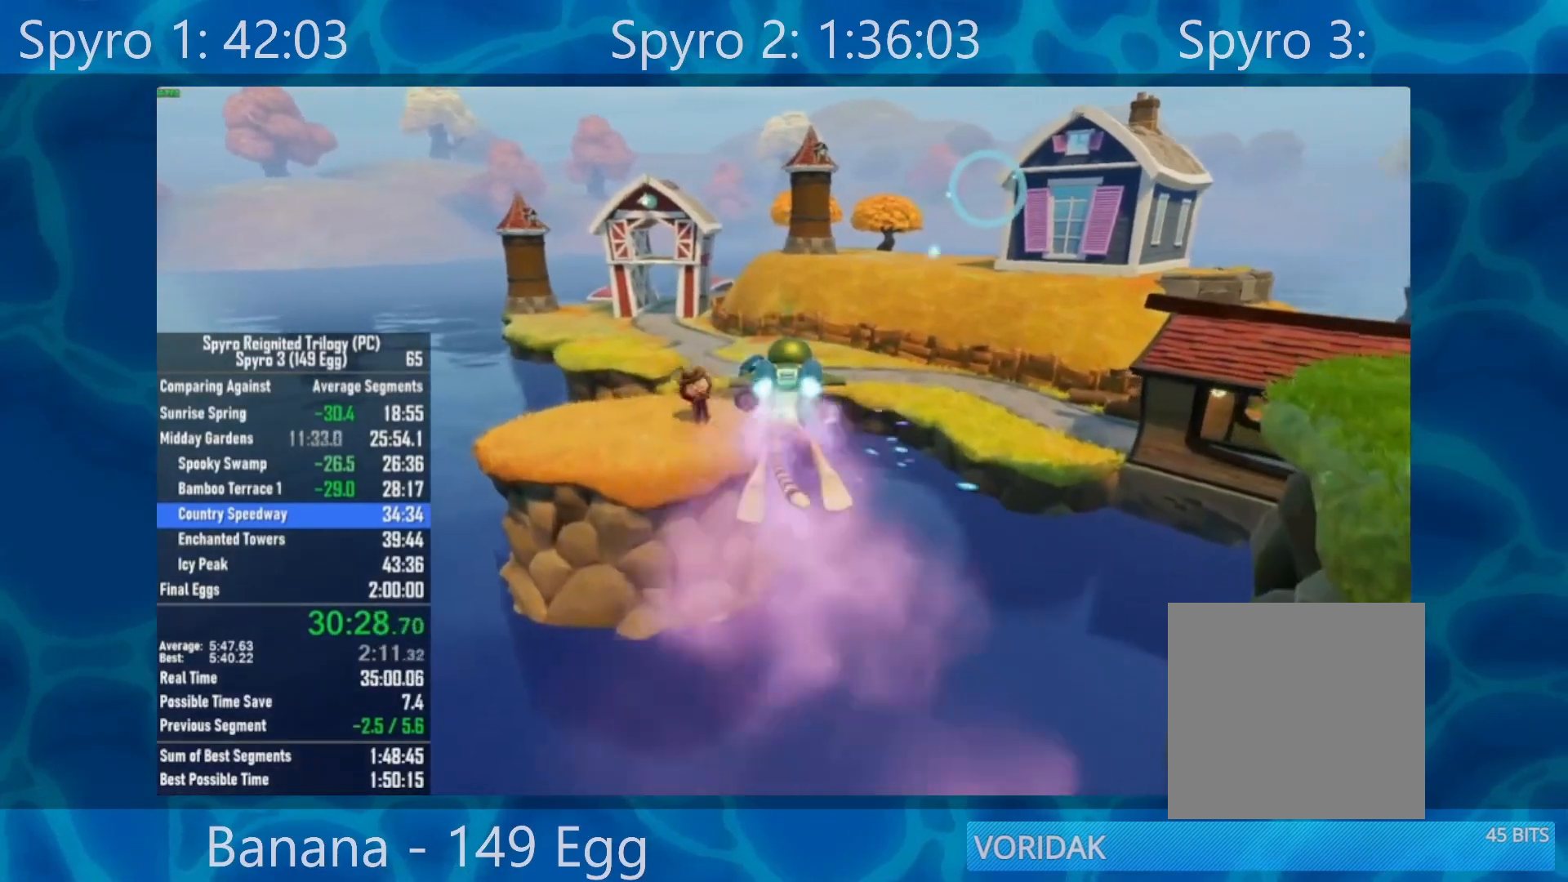
{"buttons": [], "left_stick": "center", "right_stick": "center", "events": [[17, "B", "up"], [117, "B", "down"], [117, "left_stick", "center"], [217, "B", "up"], [283, "B", "down"], [417, "B", "up"]]}
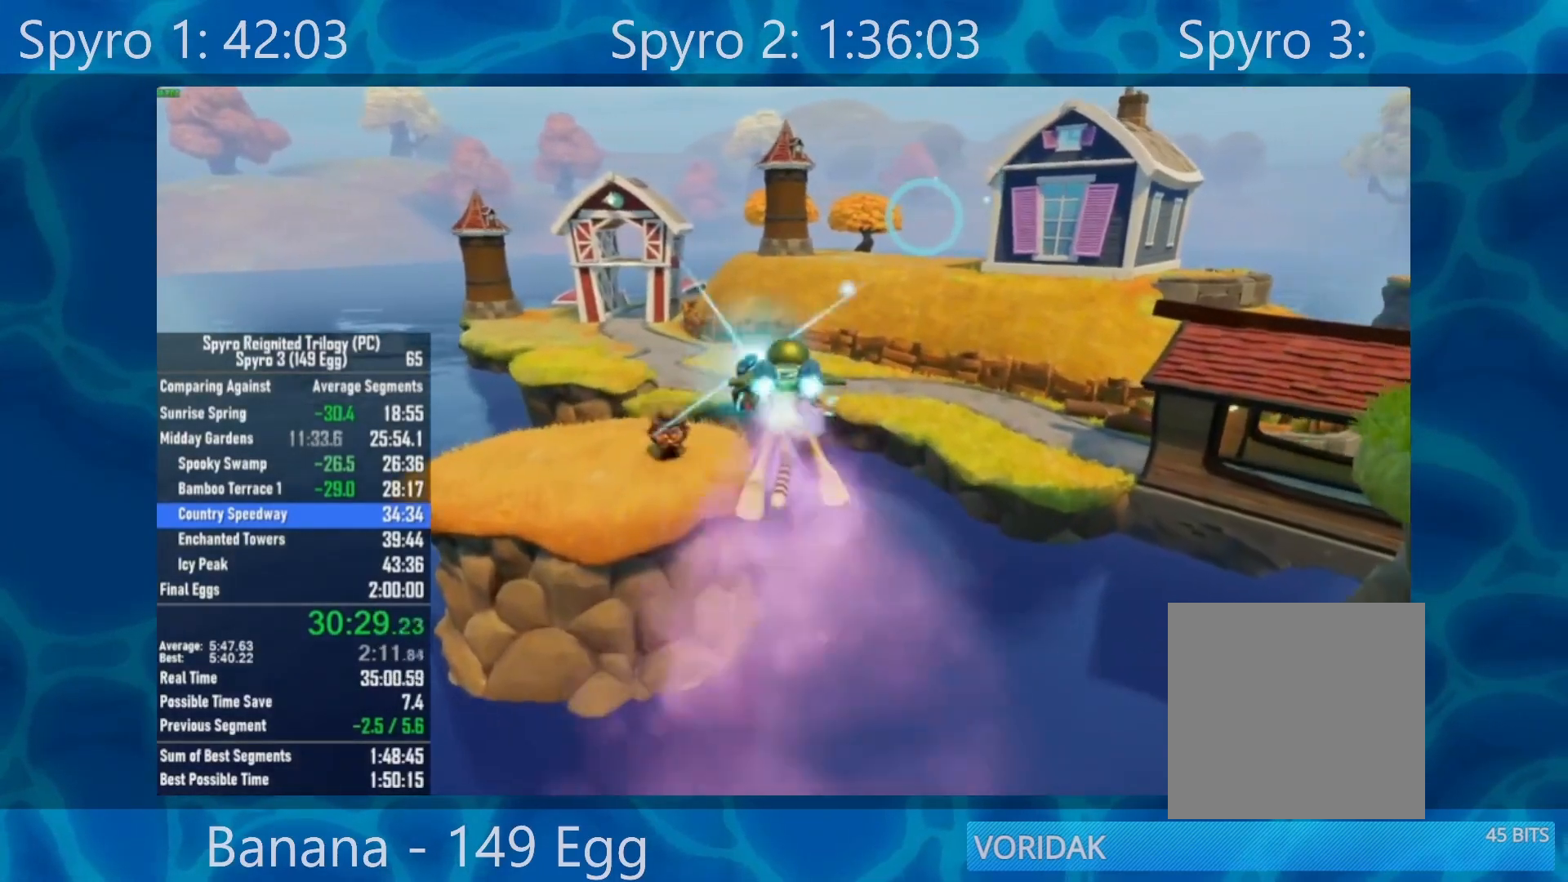
{"buttons": ["B"], "left_stick": "center", "right_stick": "center", "events": [[50, "B", "down"], [50, "left_stick", "up-right"], [117, "B", "up"], [117, "left_stick", "center"], [250, "B", "down"], [250, "left_stick", "up"], [317, "left_stick", "up-right"], [383, "B", "up"], [450, "B", "down"], [450, "left_stick", "center"]]}
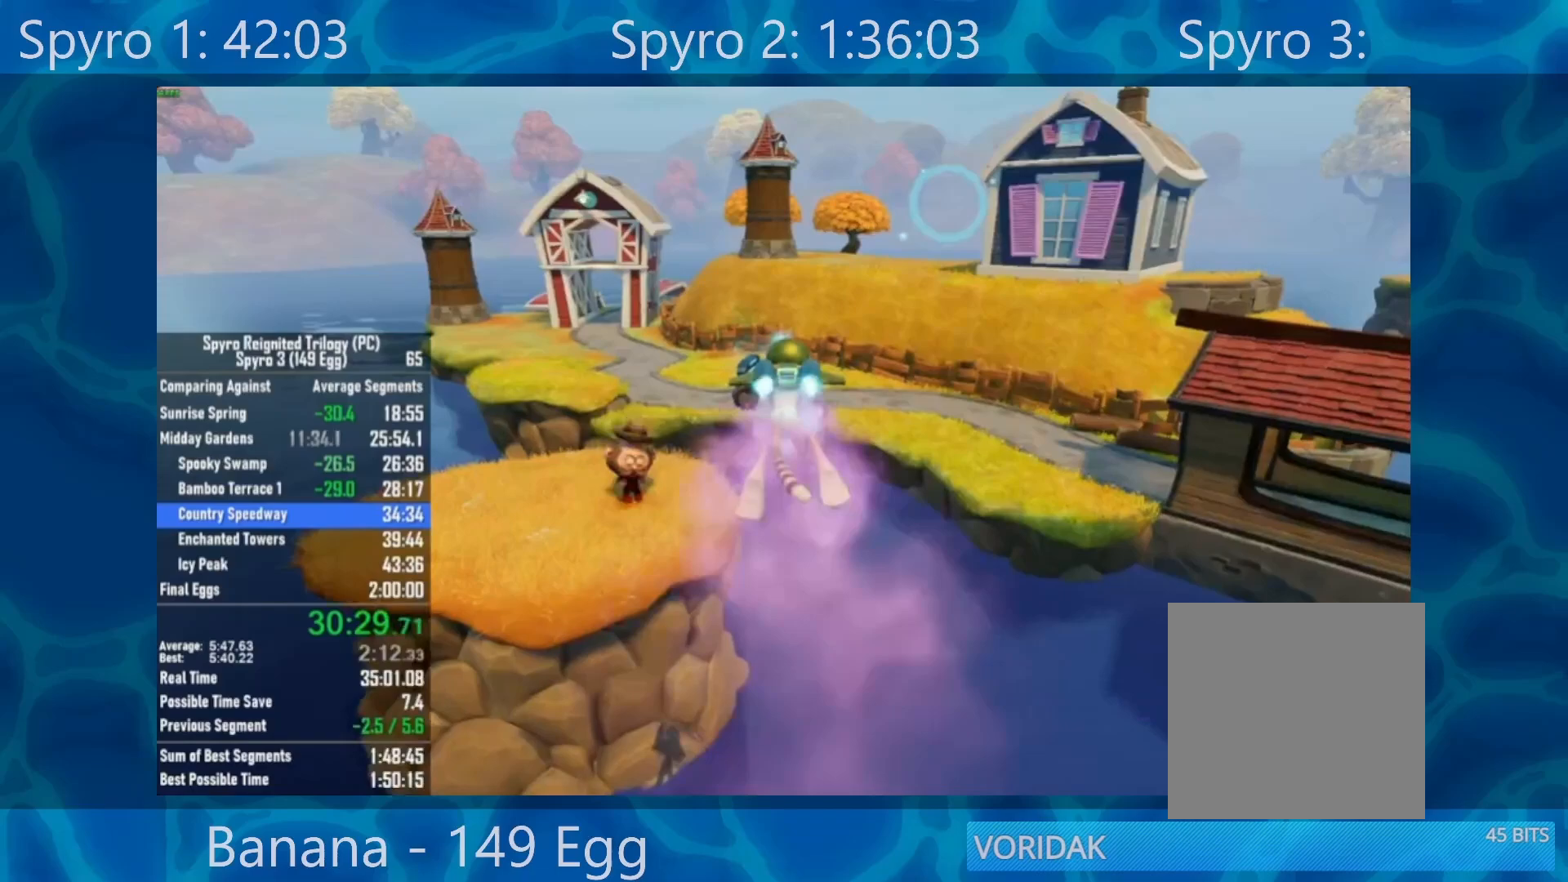
{"buttons": ["B"], "left_stick": "center", "right_stick": "center", "events": [[83, "B", "up"], [183, "B", "down"], [250, "B", "up"], [383, "B", "down"]]}
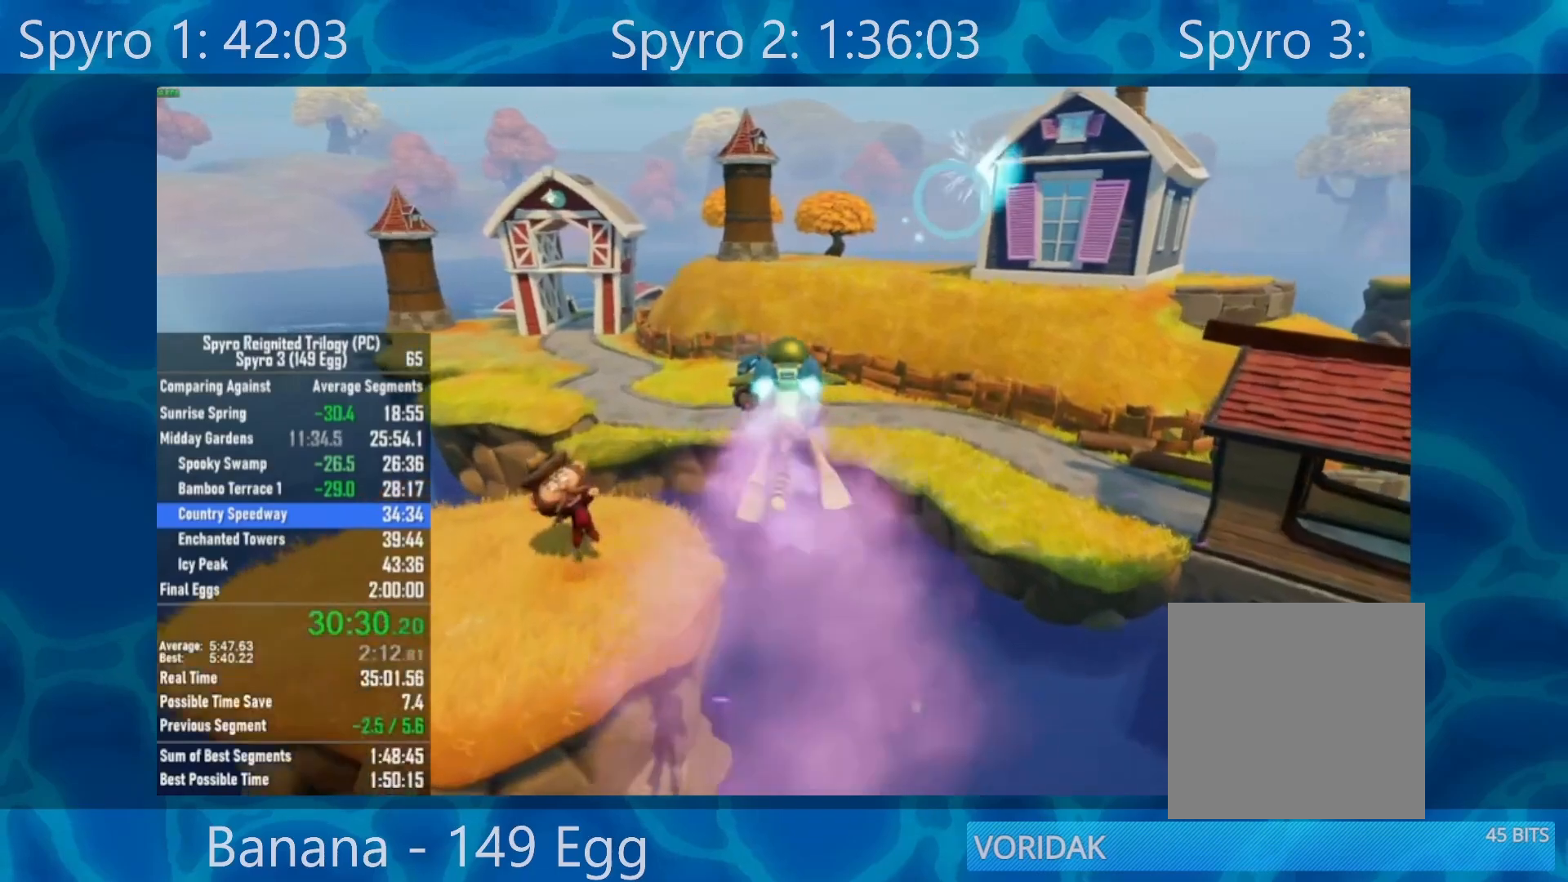
{"buttons": [], "left_stick": "center", "right_stick": "center", "events": [[17, "B", "up"], [83, "B", "down"], [183, "B", "up"], [250, "B", "down"], [383, "B", "up"]]}
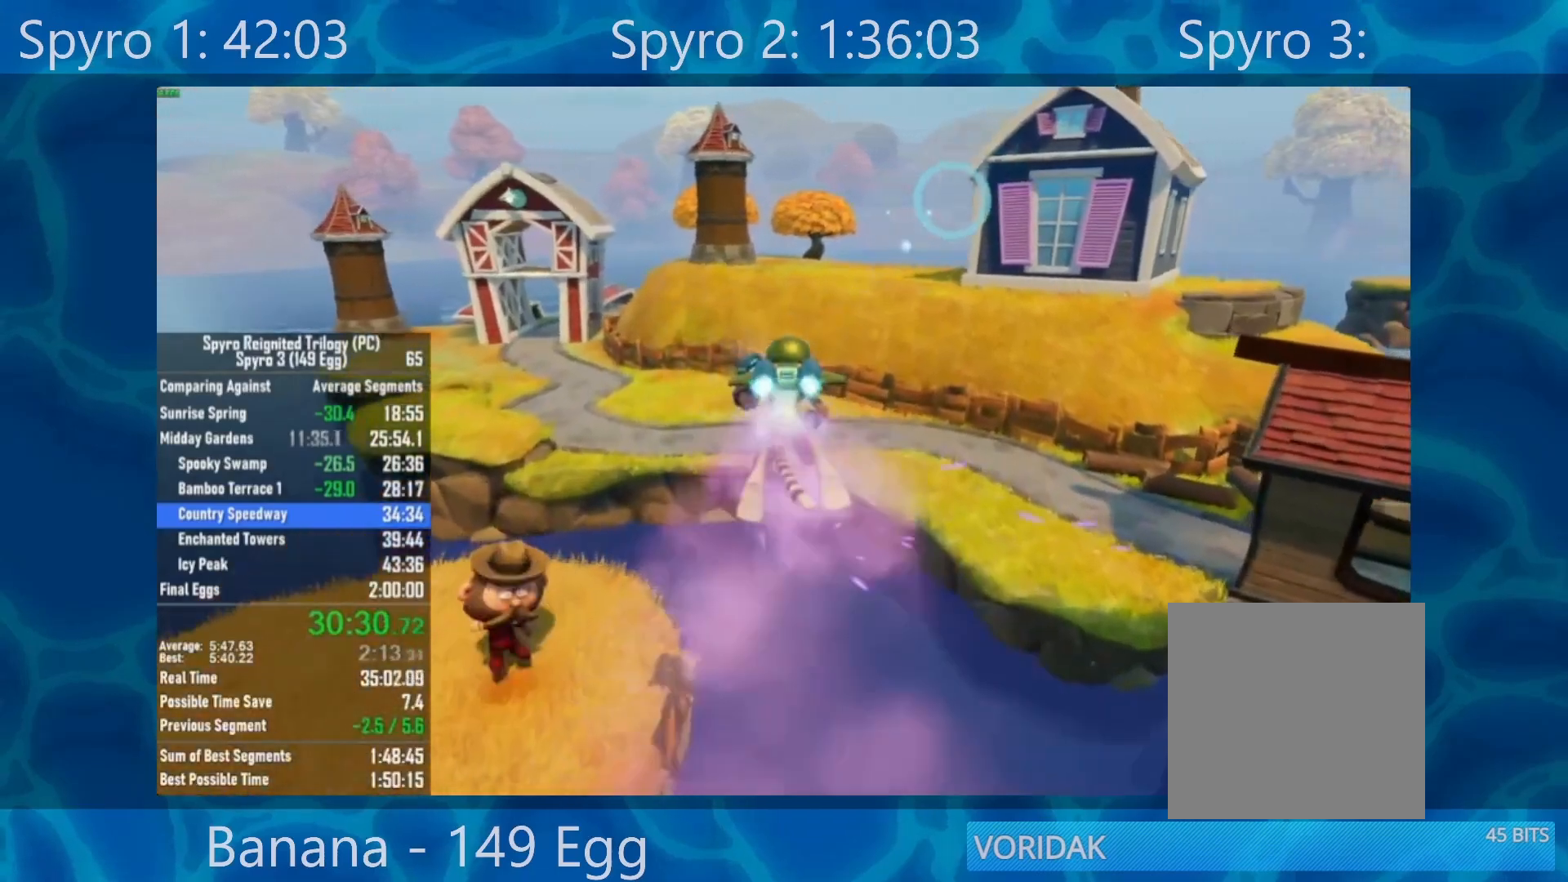
{"buttons": ["B"], "left_stick": "center", "right_stick": "center", "events": [[17, "B", "down"], [150, "B", "up"], [217, "B", "down"], [350, "B", "up"], [450, "B", "down"]]}
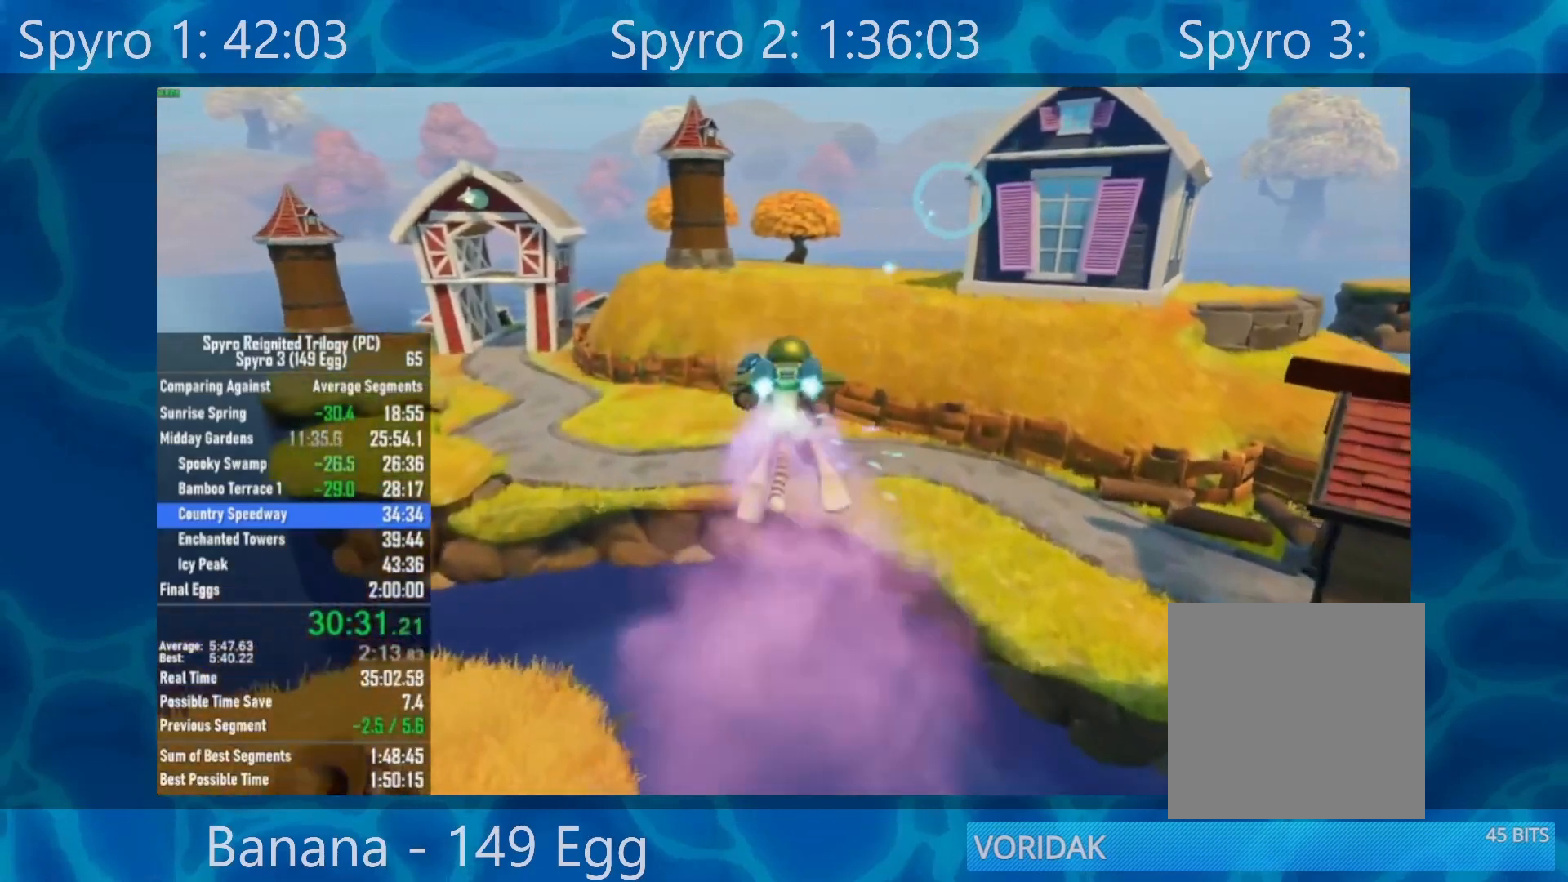
{"buttons": [], "left_stick": "center", "right_stick": "center", "events": [[17, "B", "up"], [150, "B", "down"], [250, "B", "up"], [383, "B", "down"], [450, "B", "up"]]}
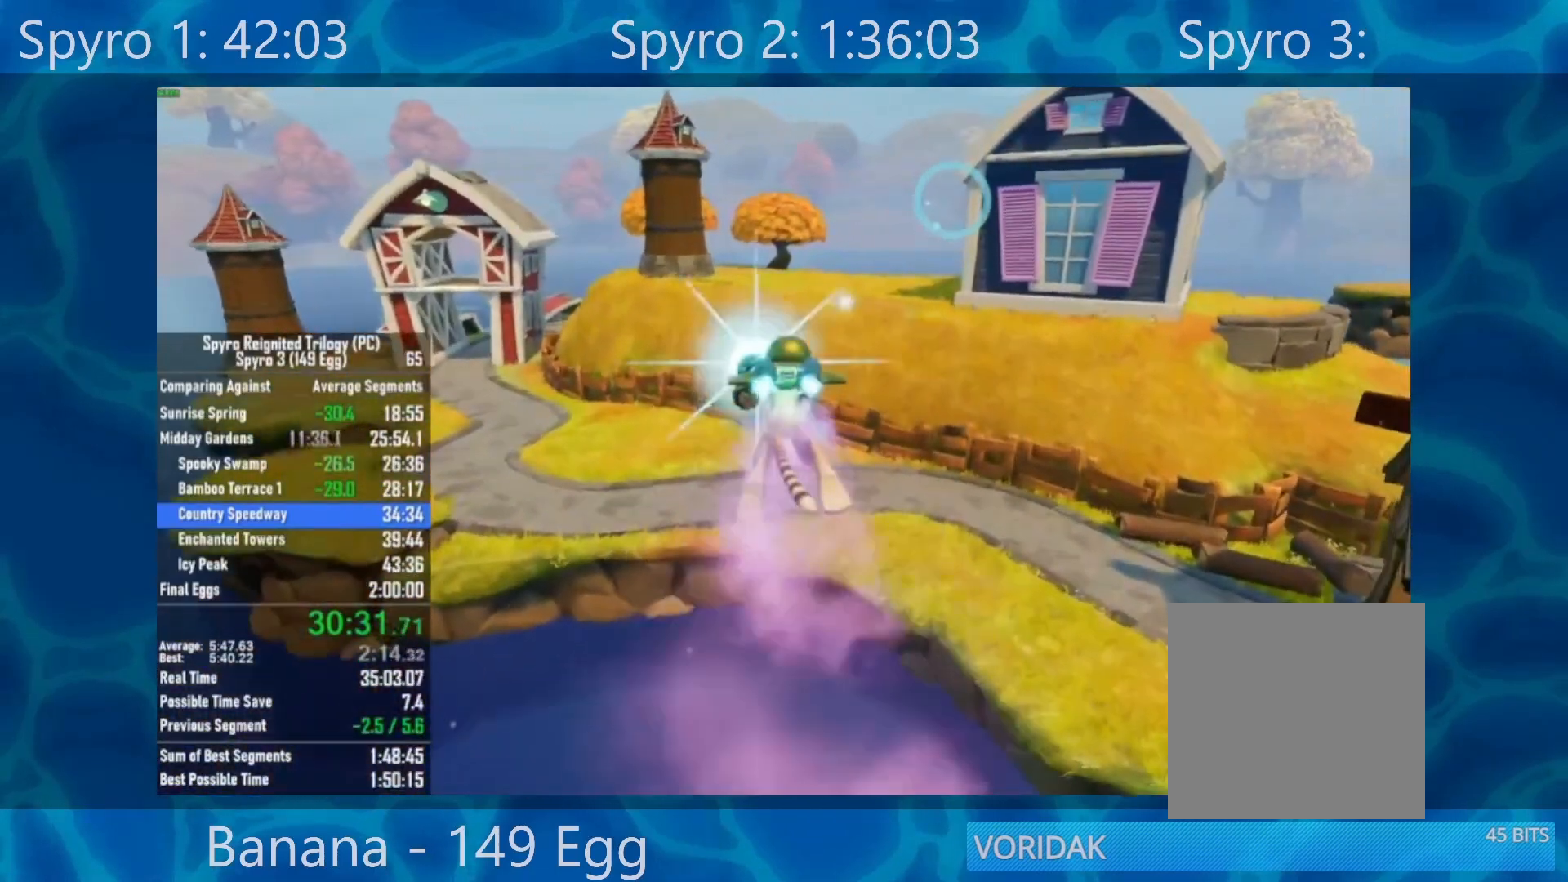
{"buttons": [], "left_stick": "center", "right_stick": "center", "events": [[83, "B", "down"], [217, "B", "up"], [283, "B", "down"], [417, "B", "up"]]}
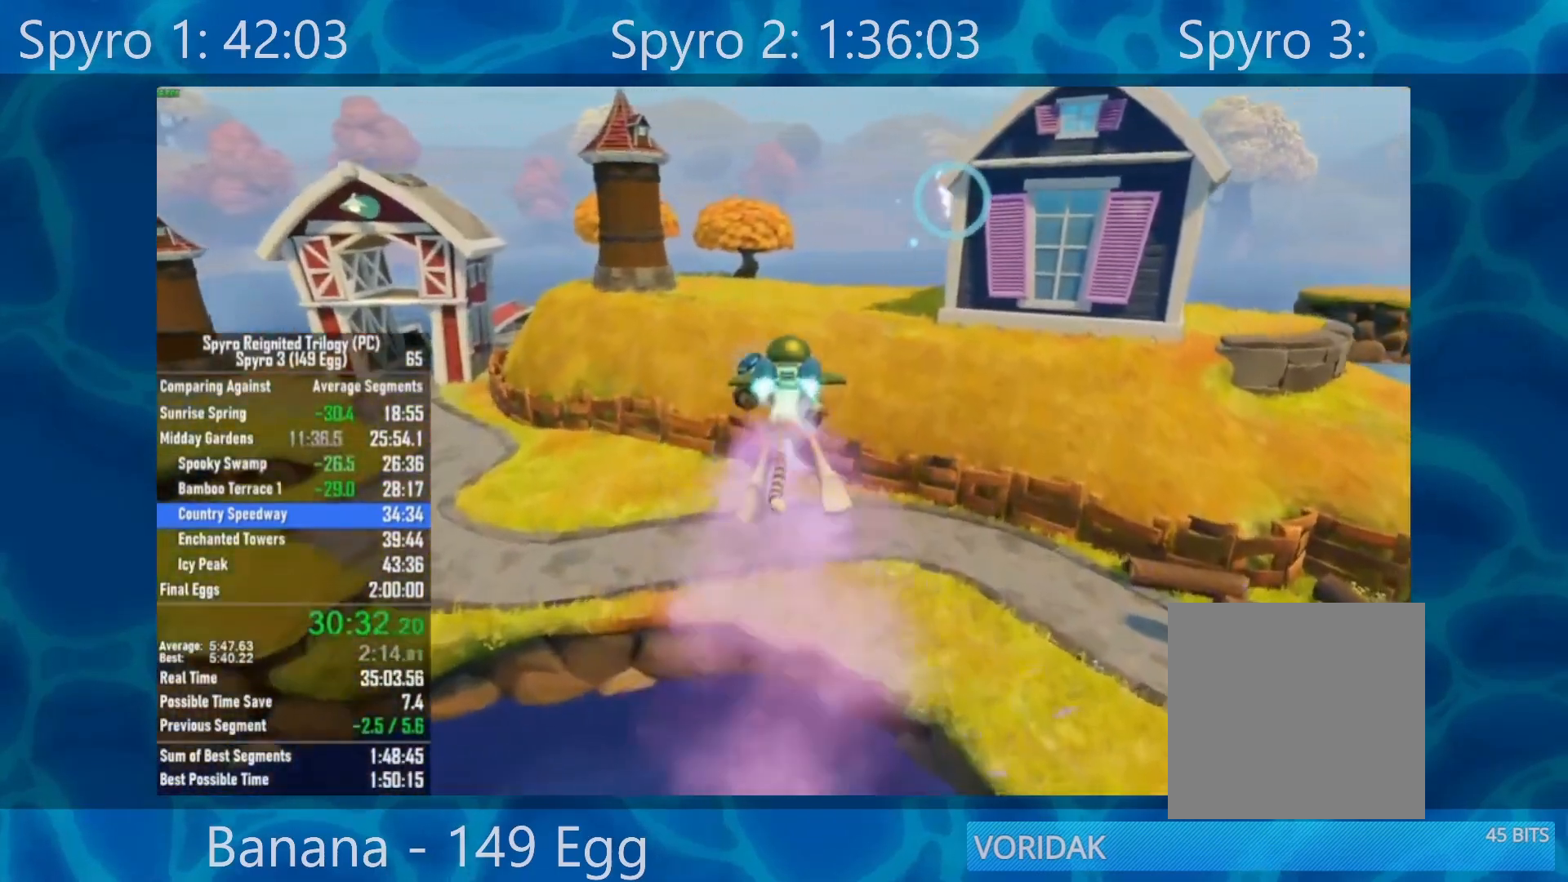
{"buttons": [], "left_stick": "center", "right_stick": "center", "events": [[50, "B", "down"], [150, "B", "up"], [150, "left_stick", "down-left"], [250, "B", "down"], [250, "left_stick", "center"], [383, "B", "up"]]}
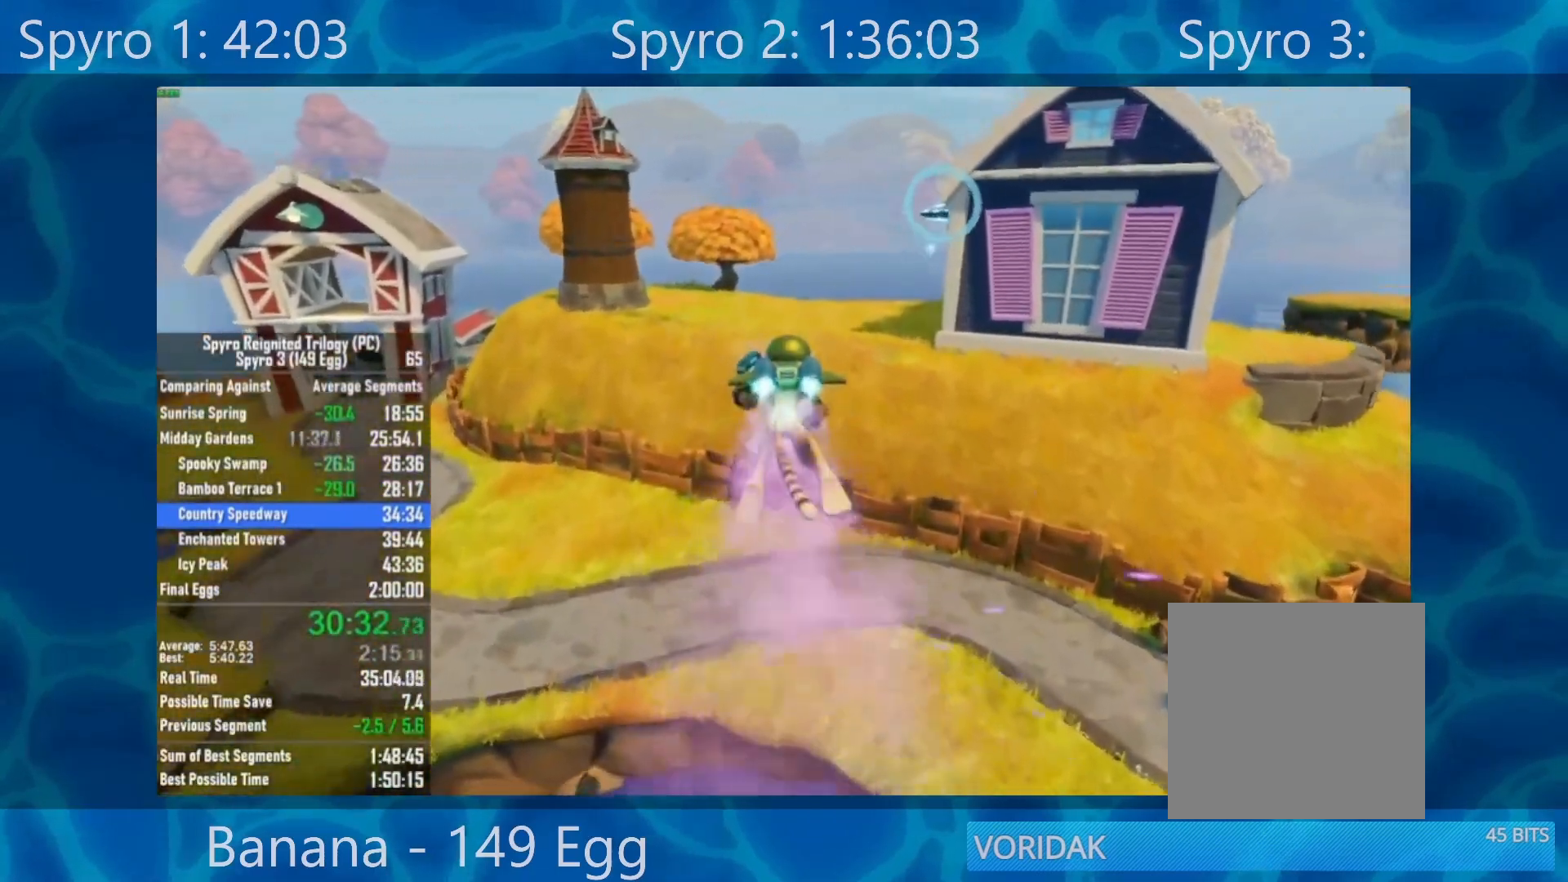
{"buttons": ["B"], "left_stick": "center", "right_stick": "center", "events": [[17, "B", "down"], [117, "B", "up"], [117, "left_stick", "left"], [217, "B", "down"], [250, "left_stick", "center"], [350, "B", "up"], [450, "B", "down"]]}
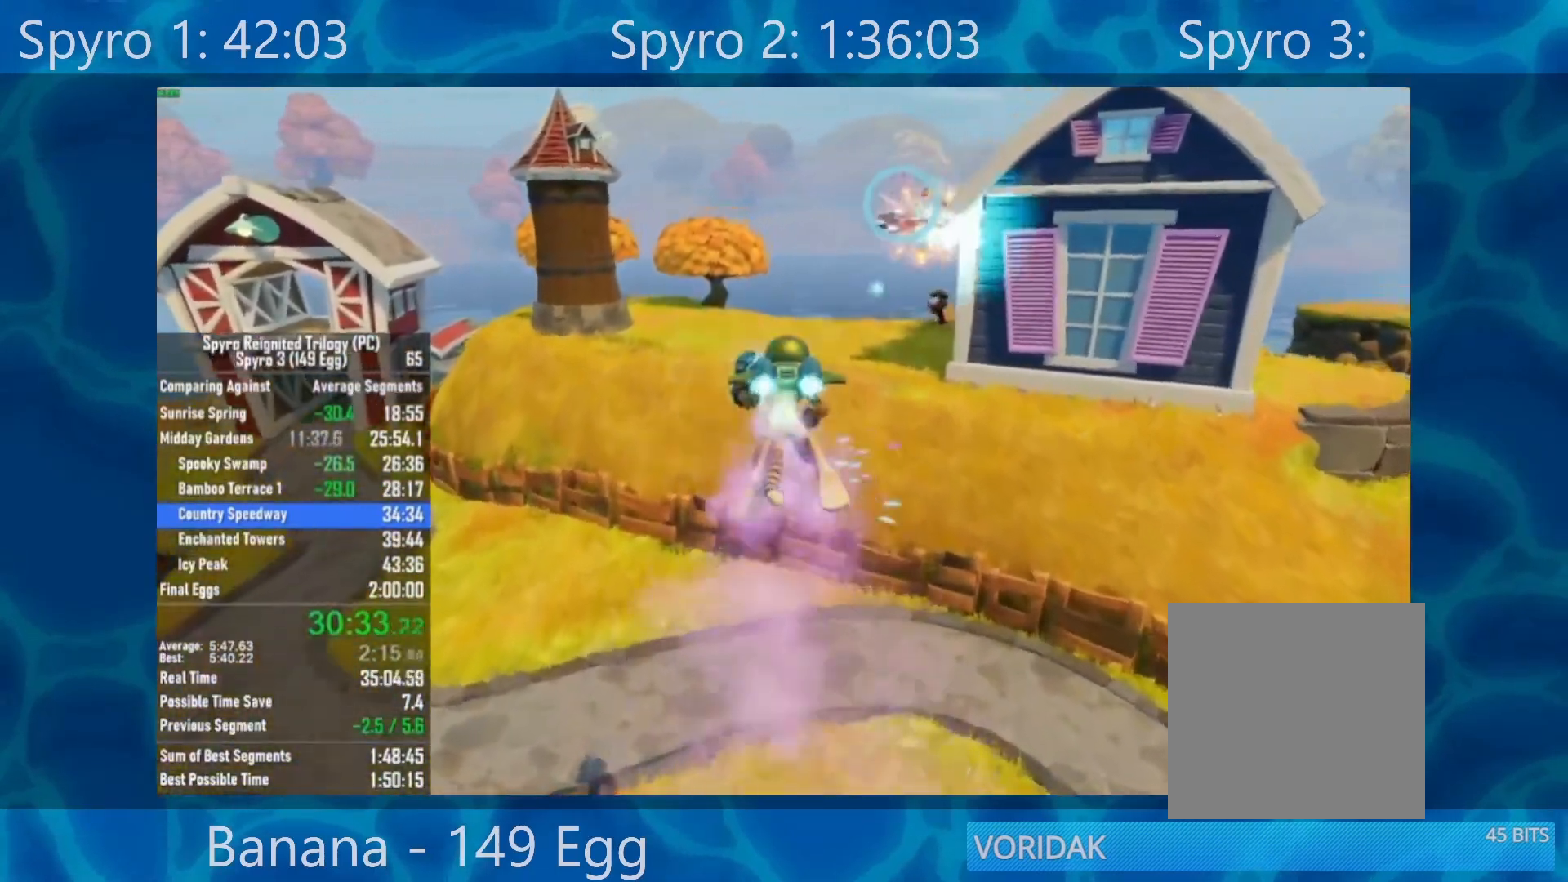
{"buttons": [], "left_stick": "center", "right_stick": "center", "events": [[83, "B", "up"]]}
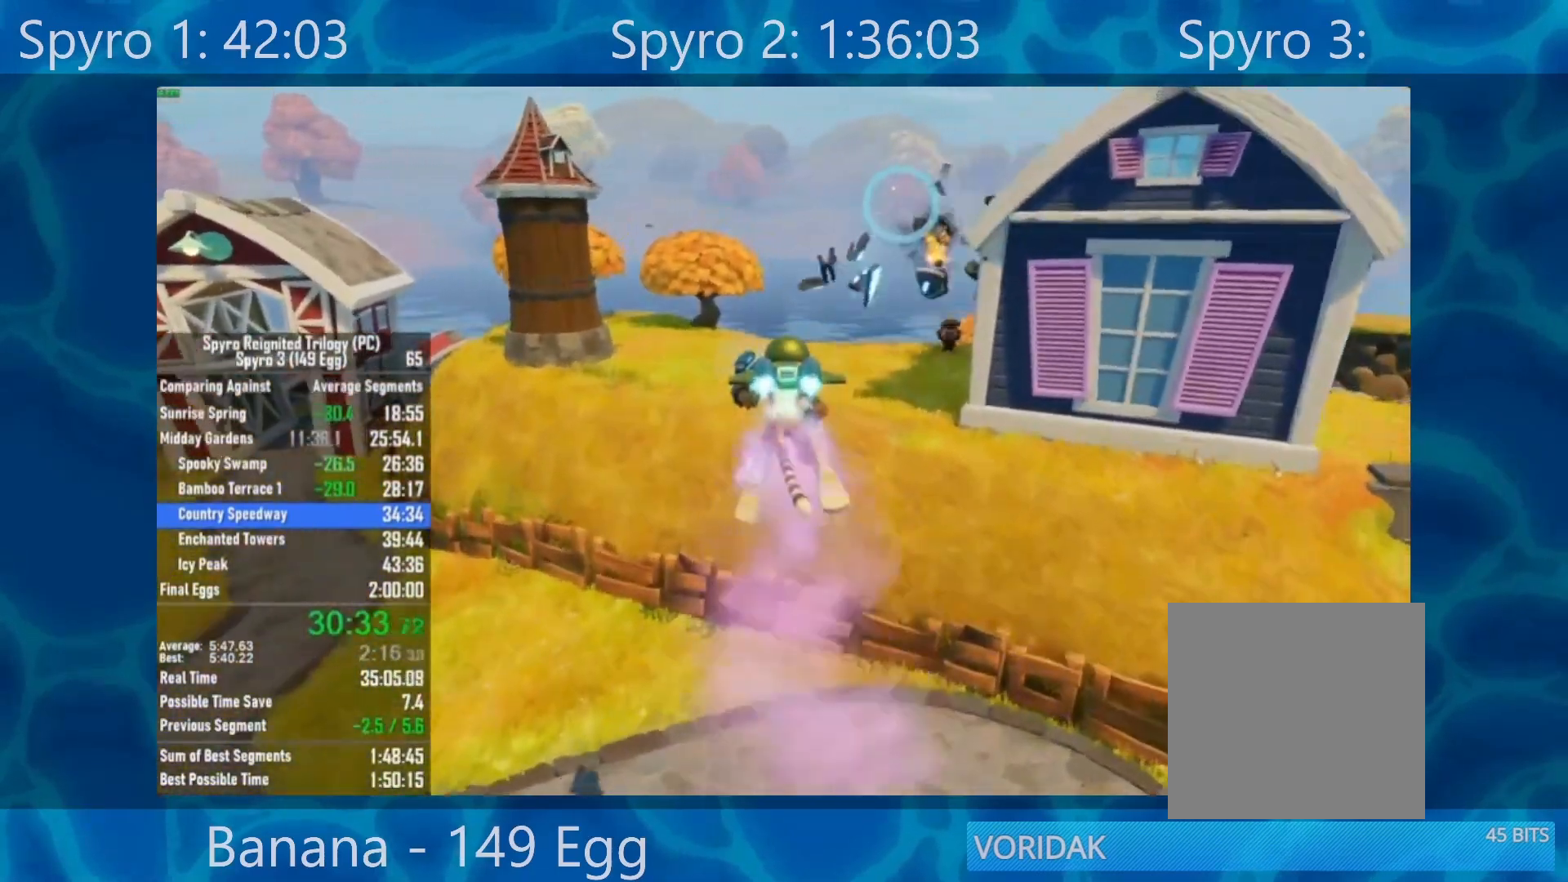
{"buttons": [], "left_stick": "down-right", "right_stick": "center", "events": [[383, "left_stick", "down-right"]]}
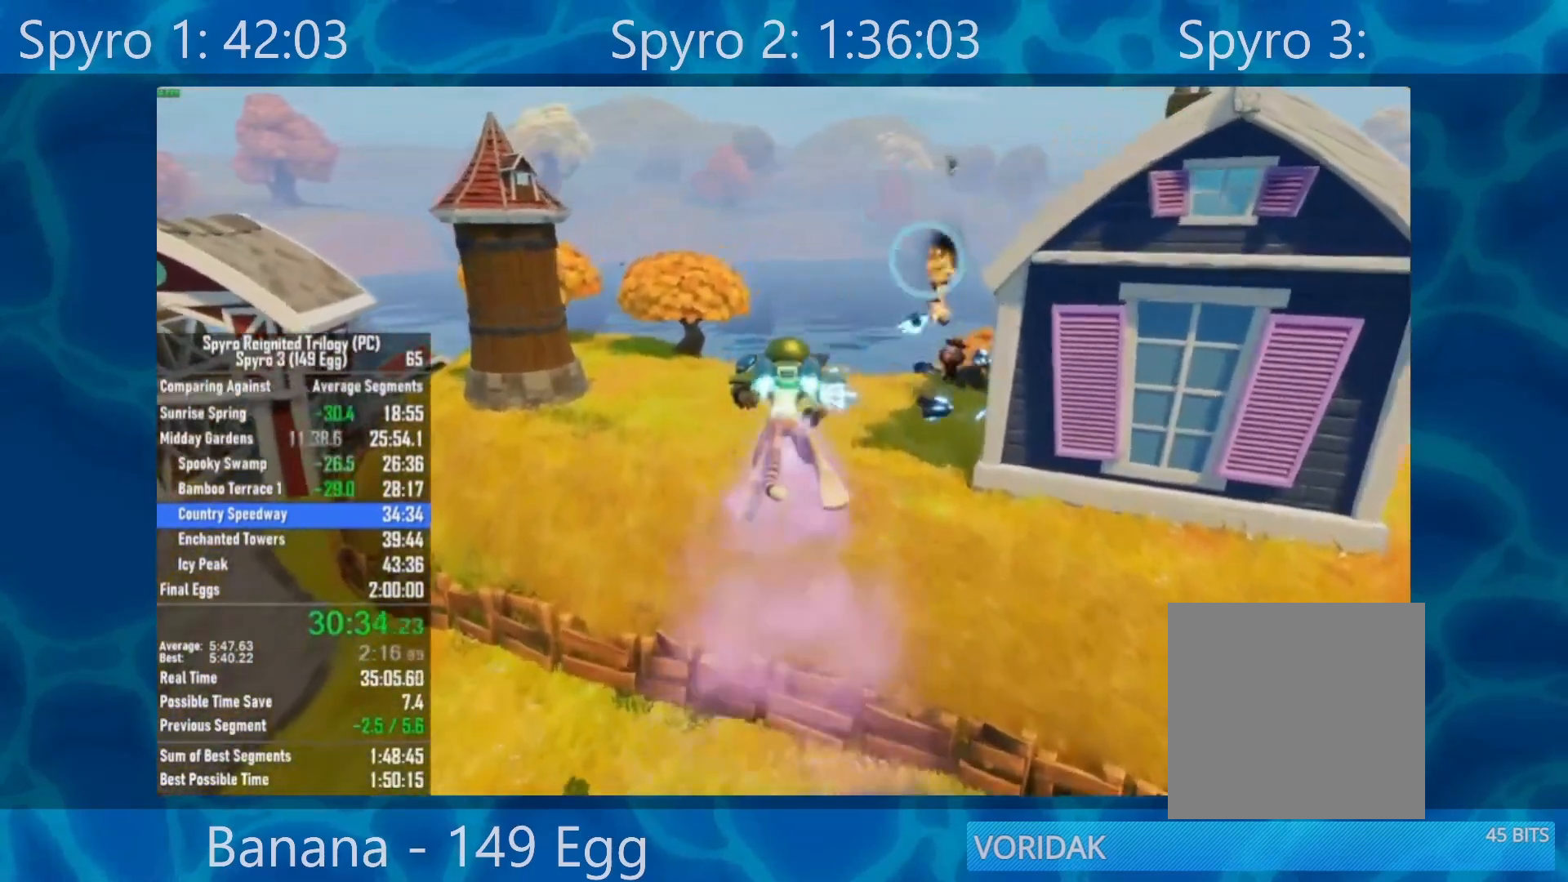
{"buttons": ["B"], "left_stick": "down", "right_stick": "center", "events": [[50, "left_stick", "center"], [383, "B", "down"], [400, "left_stick", "down"]]}
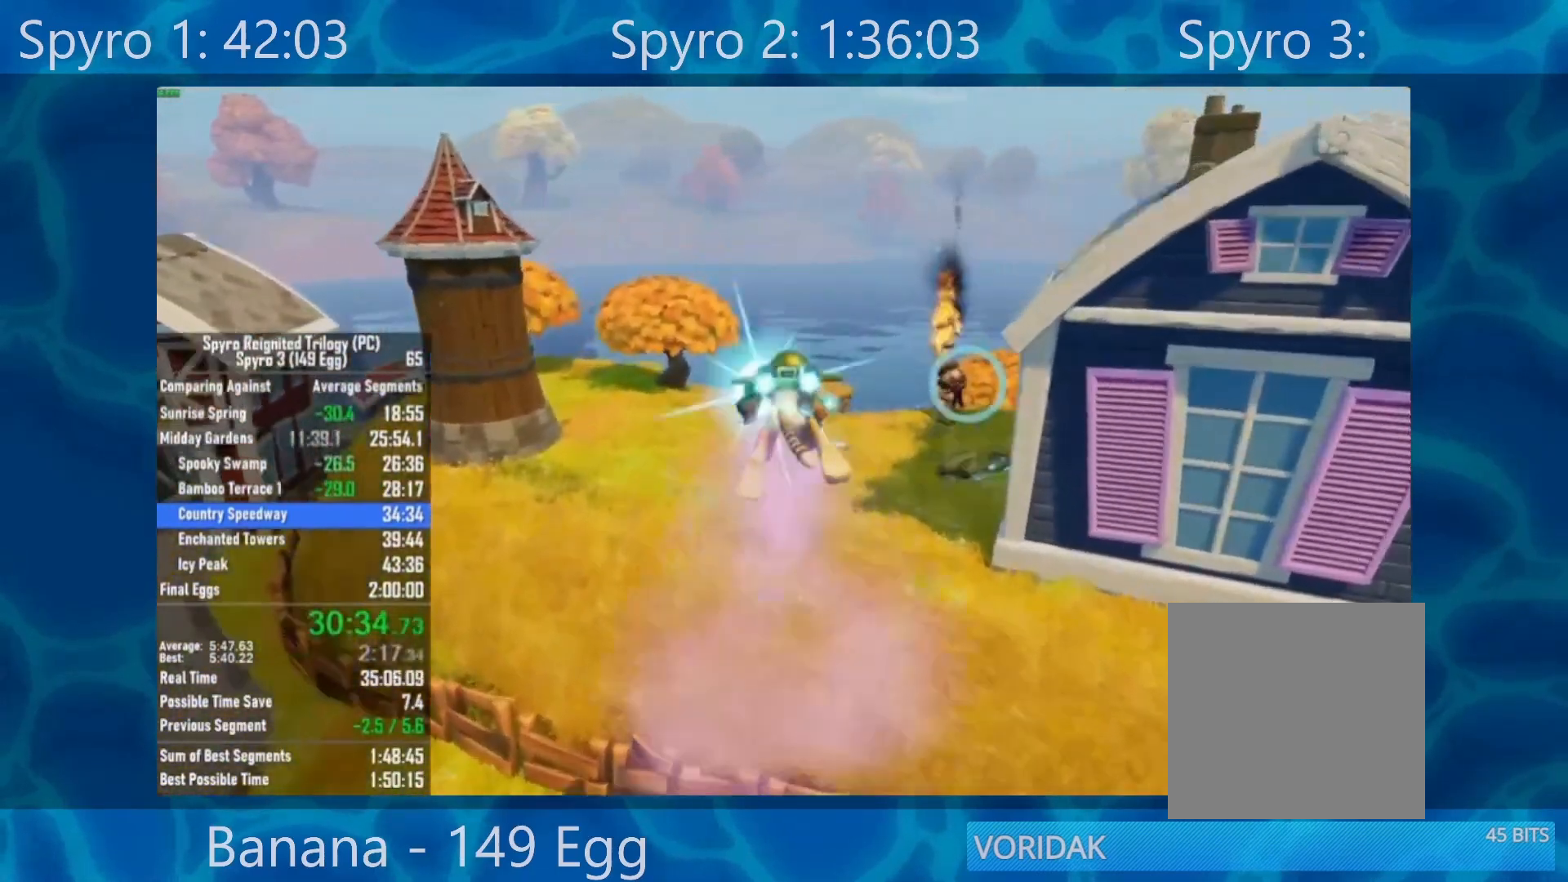
{"buttons": ["B"], "left_stick": "center", "right_stick": "center", "events": [[33, "left_stick", "center"], [67, "B", "up"], [150, "B", "down"], [283, "B", "up"], [383, "B", "down"]]}